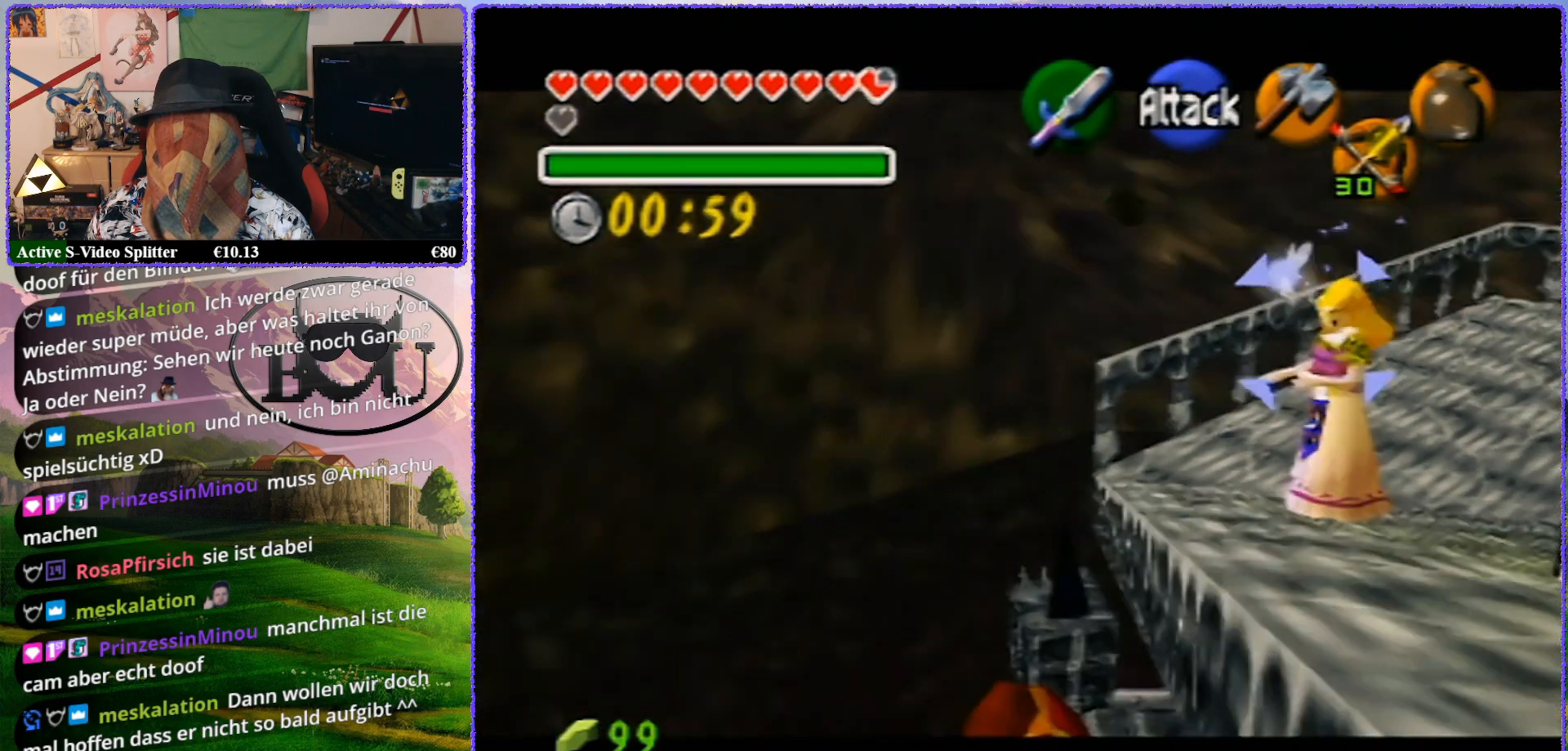
Gameplay with a controller (Nintendo layout); each line is a JSON object with the inputs held at the frame after it. "events" lists button and stick changes between this image and that frame as [ms after this image, input, new state], when the widget could be followed in between. Not read: L1 L3 R3.
{"buttons": [], "left_stick": "center", "events": [[100, "left_stick", "center"], [383, "R1", "up"], [400, "Z", "up"]]}
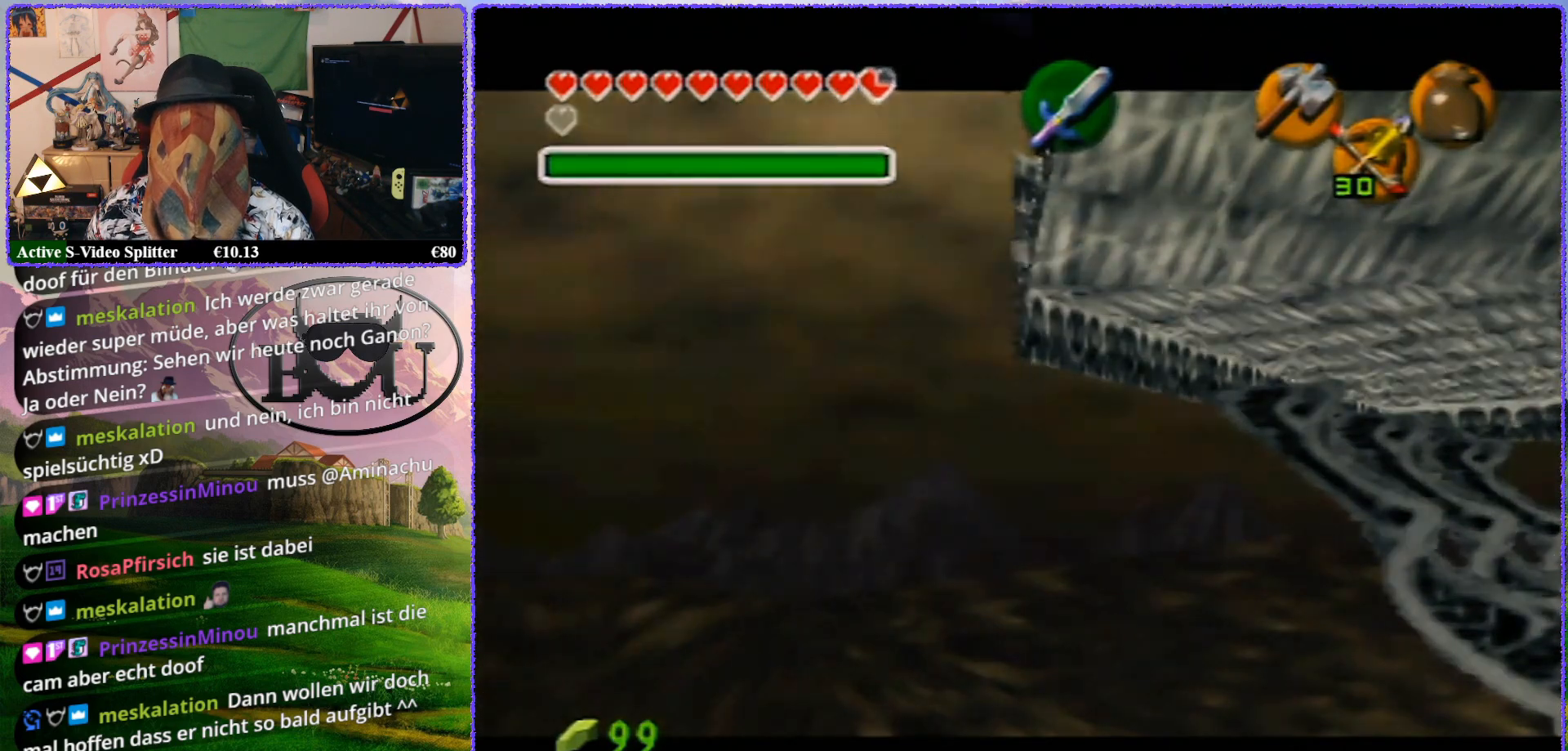
{"buttons": [], "left_stick": "center", "events": []}
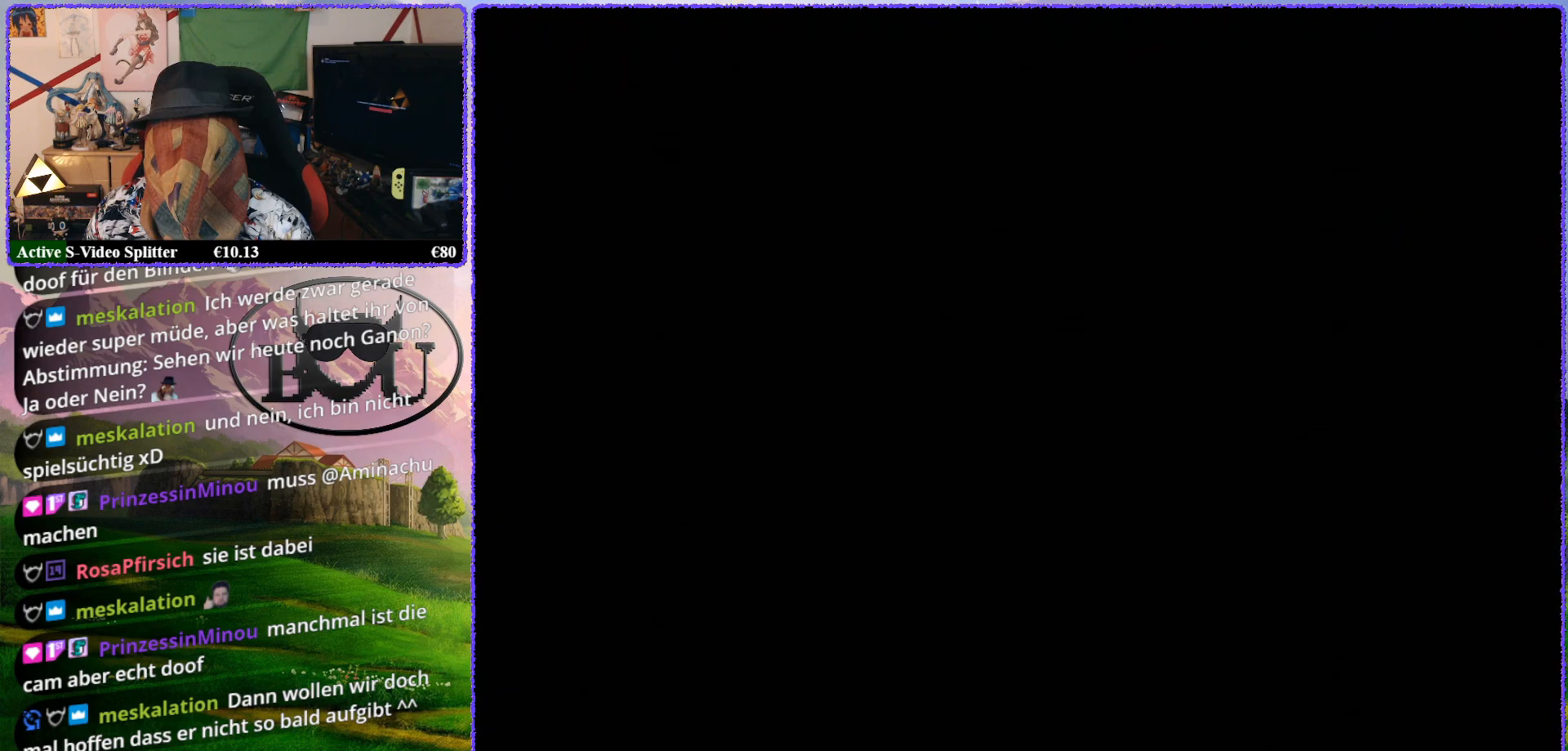
{"buttons": [], "left_stick": "center", "events": []}
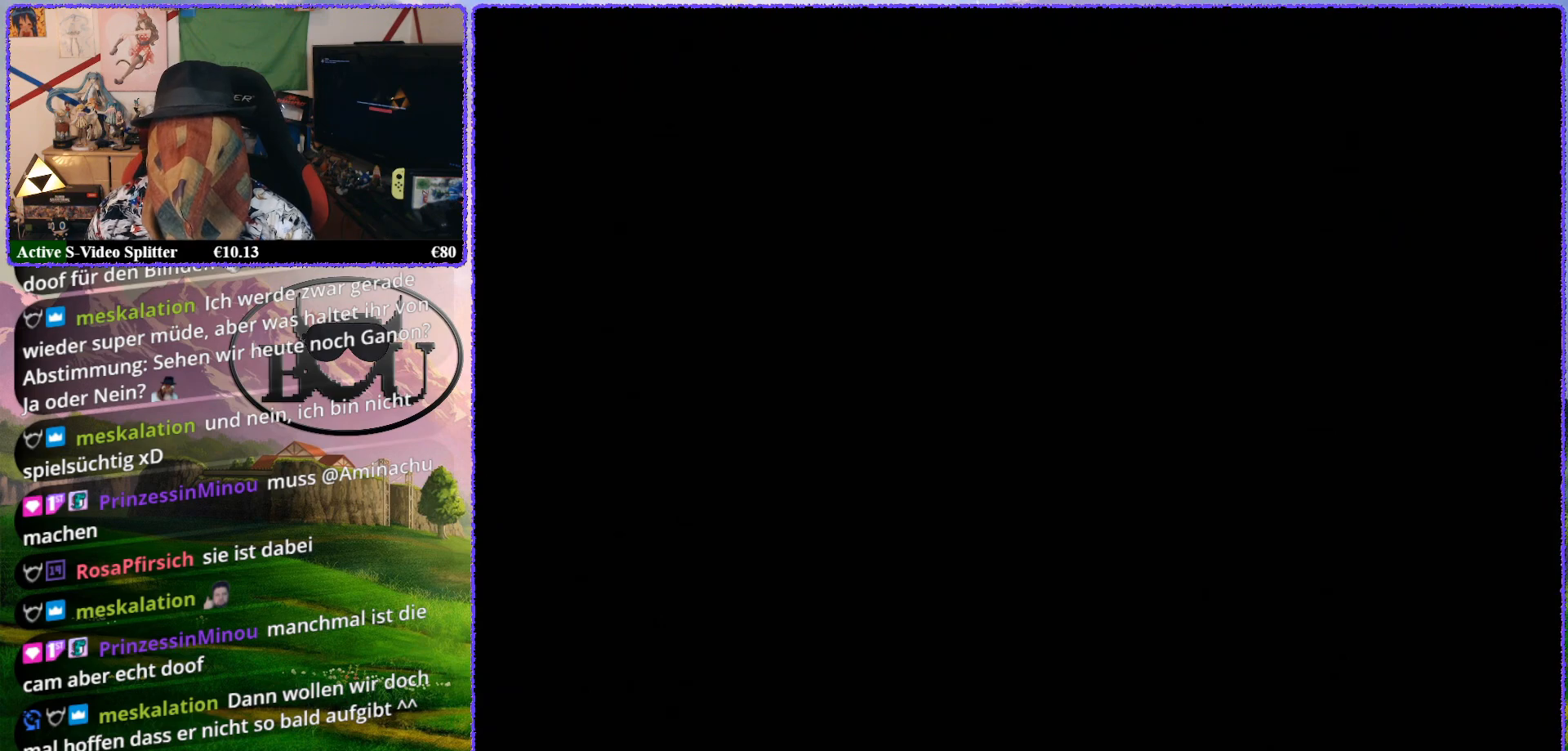
{"buttons": [], "left_stick": "center", "events": []}
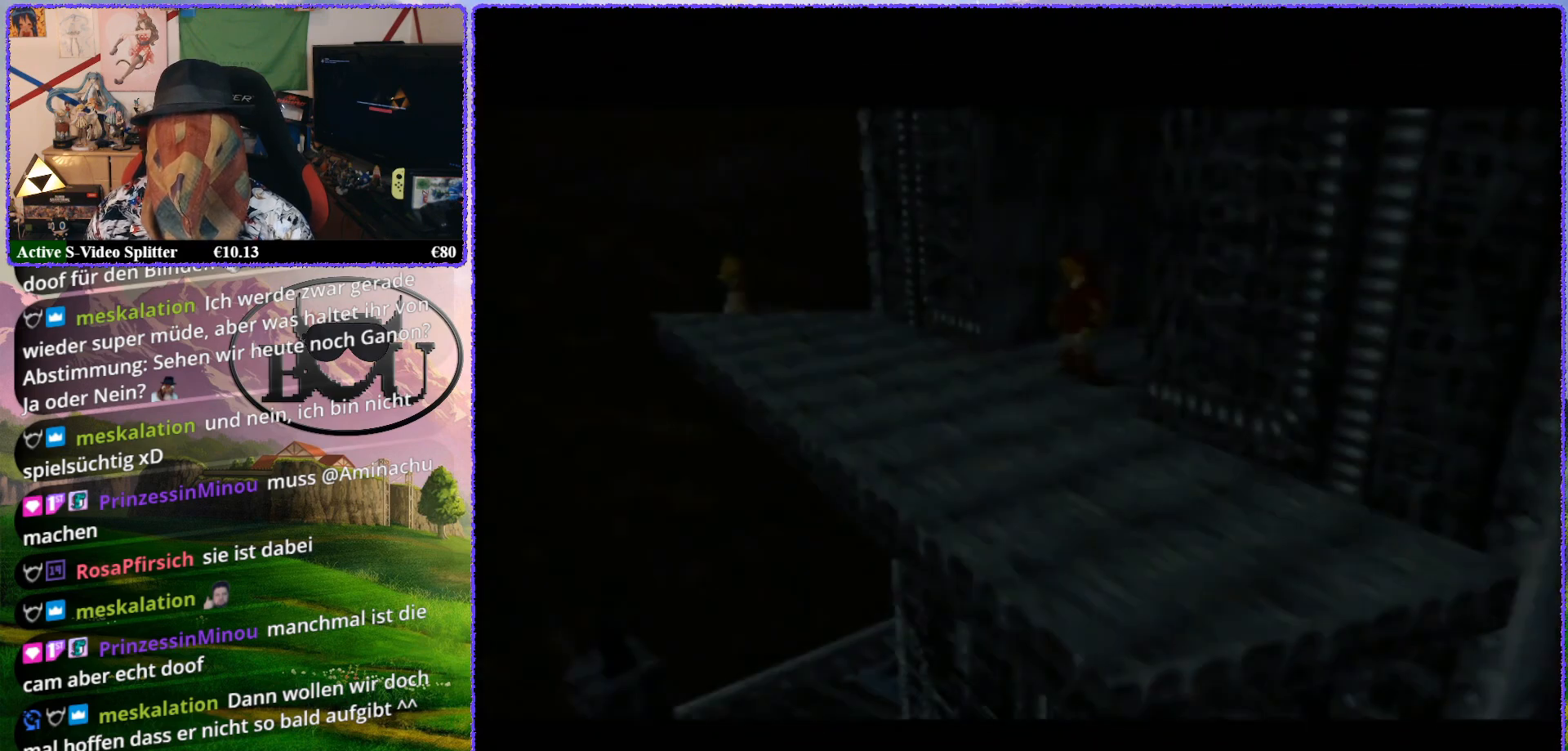
{"buttons": ["R1"], "left_stick": "center", "events": [[217, "R1", "down"], [350, "R1", "up"], [433, "R1", "down"]]}
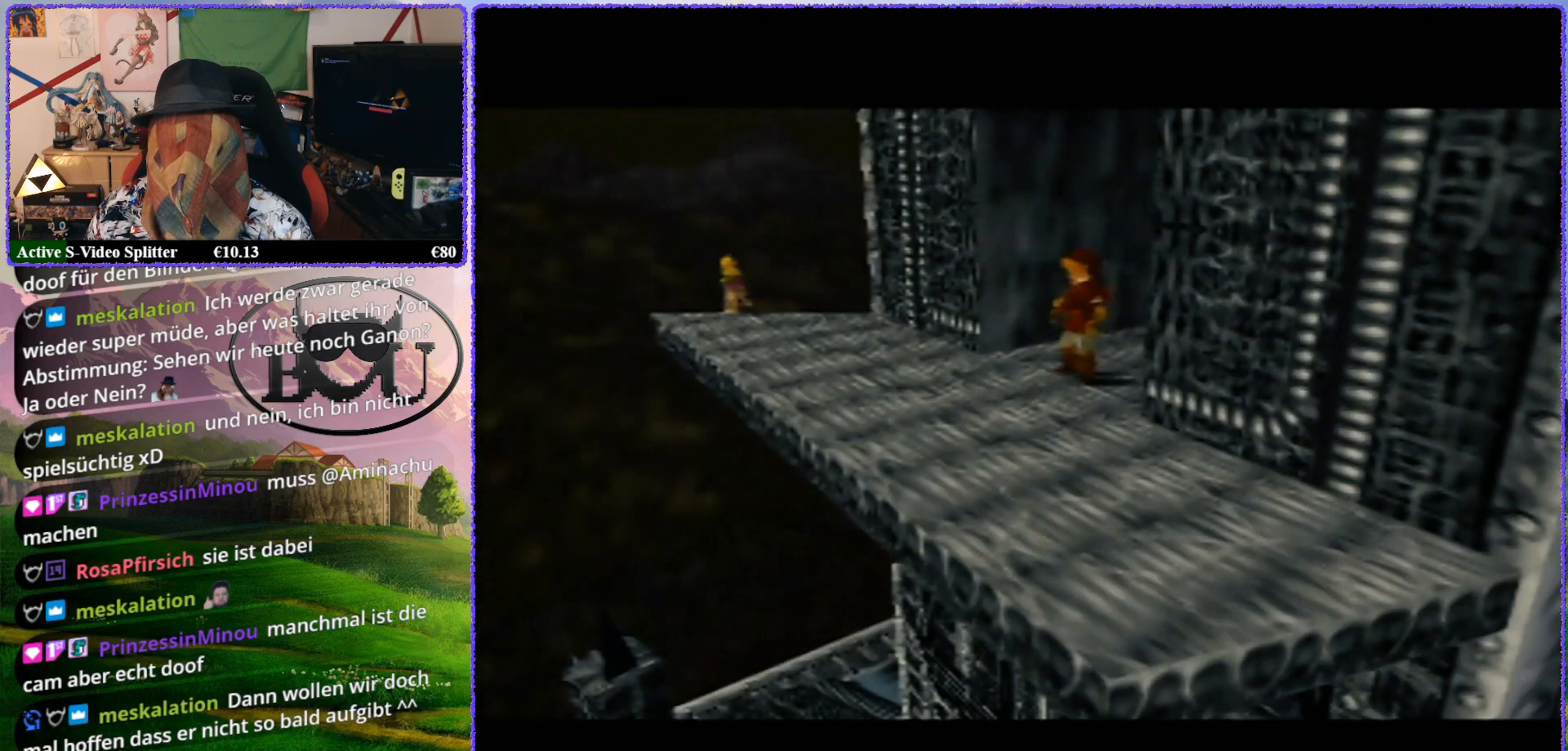
{"buttons": ["R1"], "left_stick": "center", "events": [[67, "R1", "up"], [133, "R1", "down"], [217, "R1", "up"], [267, "R1", "down"], [367, "R1", "up"], [433, "R1", "down"]]}
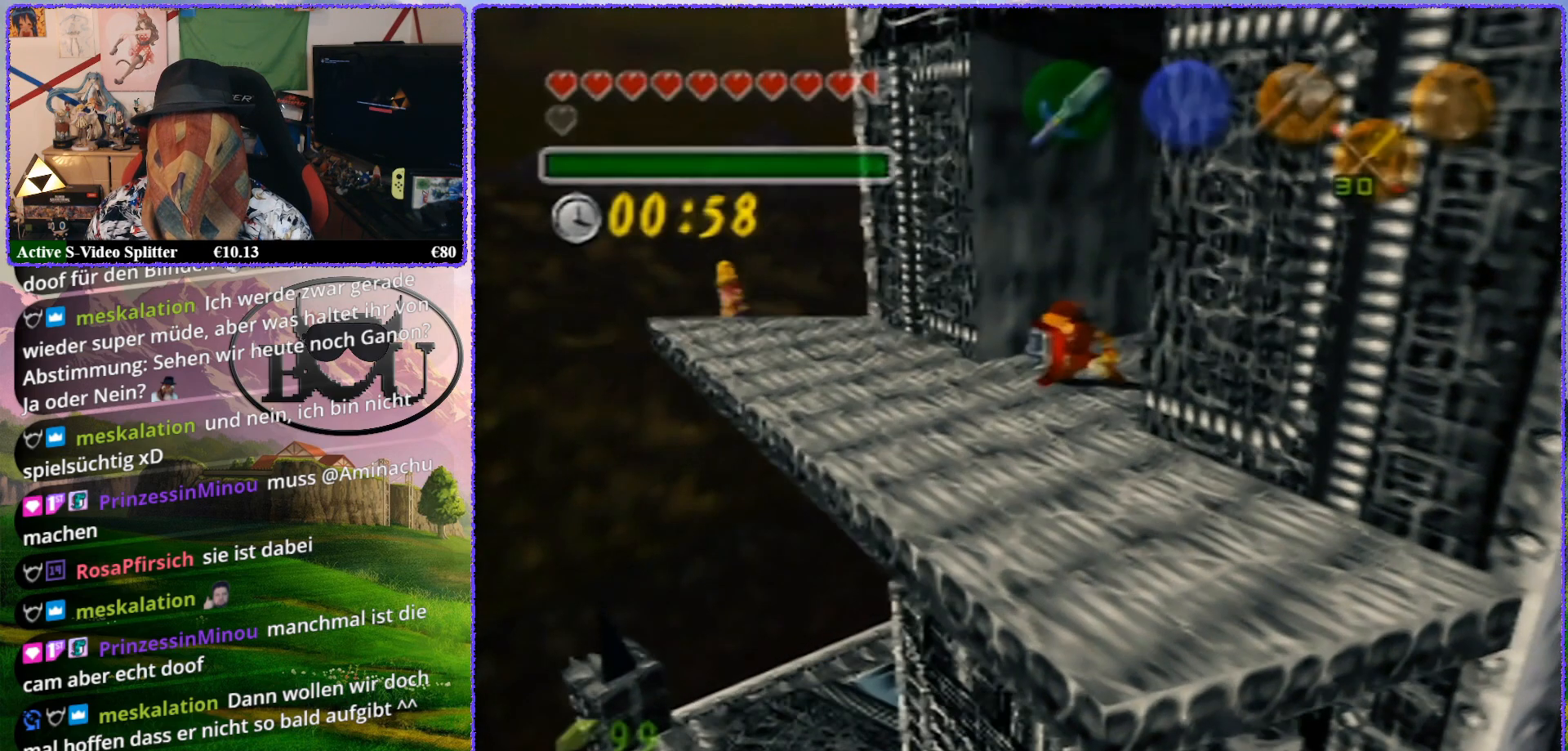
{"buttons": ["Z"], "left_stick": "center", "events": [[33, "R1", "up"], [183, "Z", "down"]]}
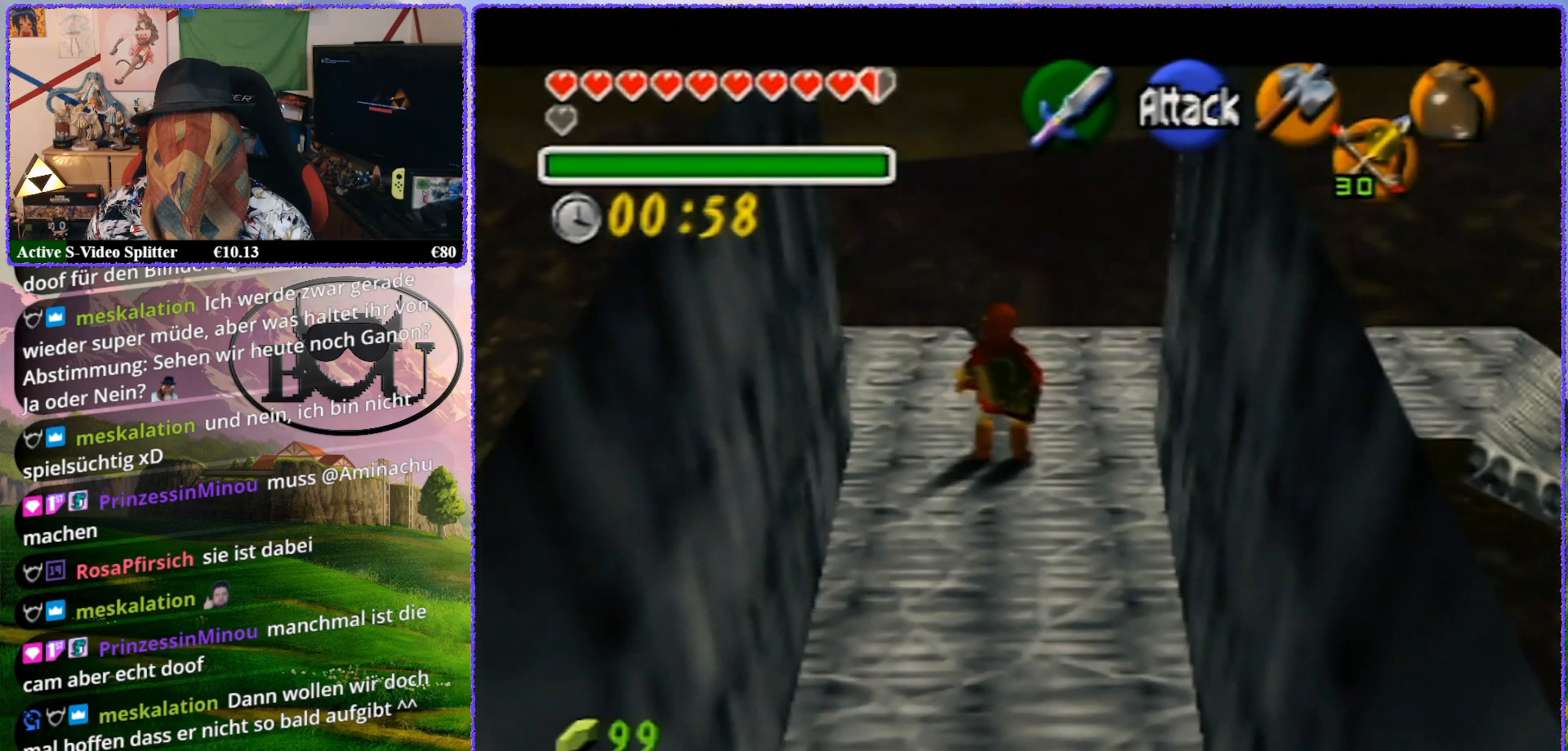
{"buttons": ["Z"], "left_stick": "center", "events": [[67, "A", "down"], [150, "A", "up"]]}
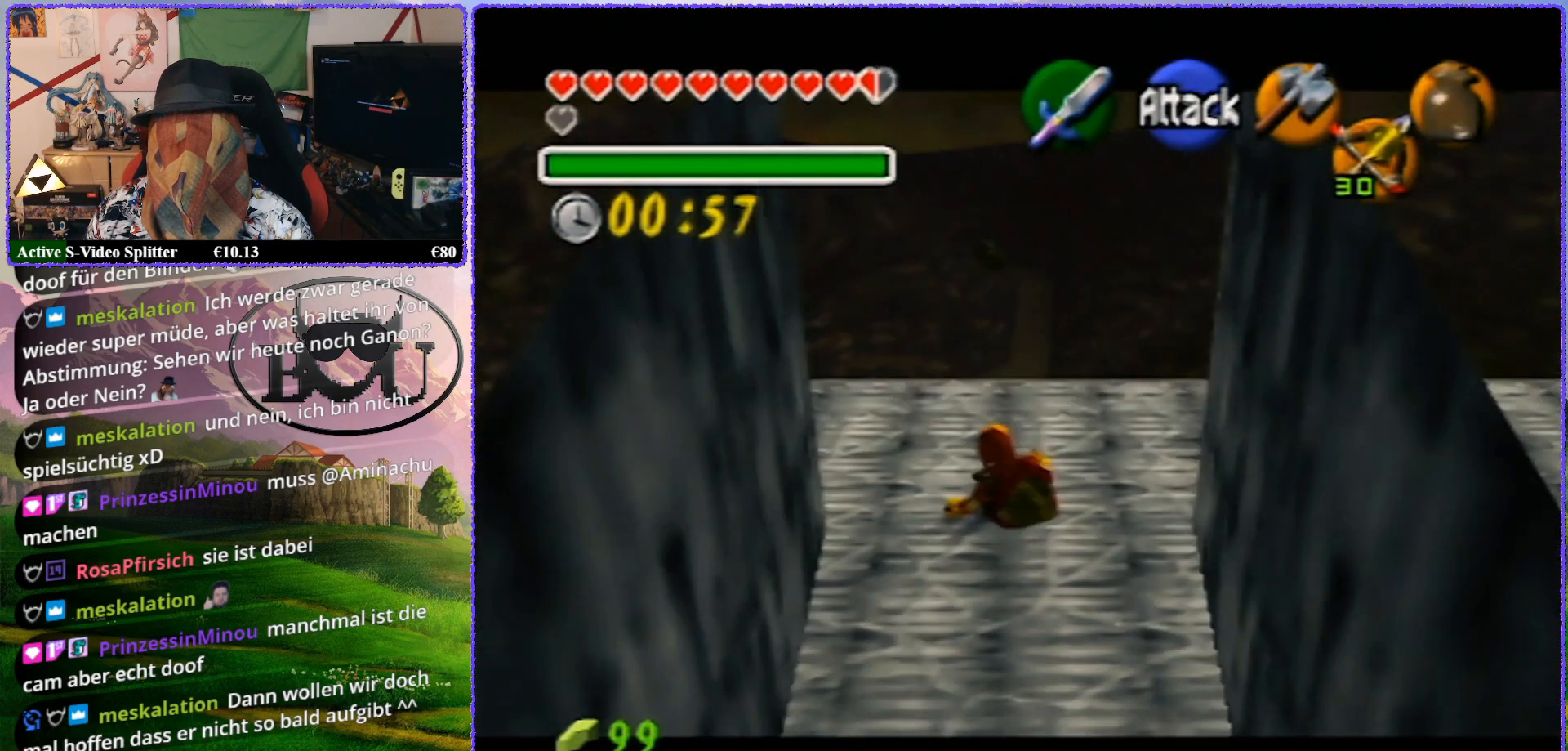
{"buttons": ["R1"], "left_stick": "center", "events": [[417, "R1", "down"], [417, "Z", "up"]]}
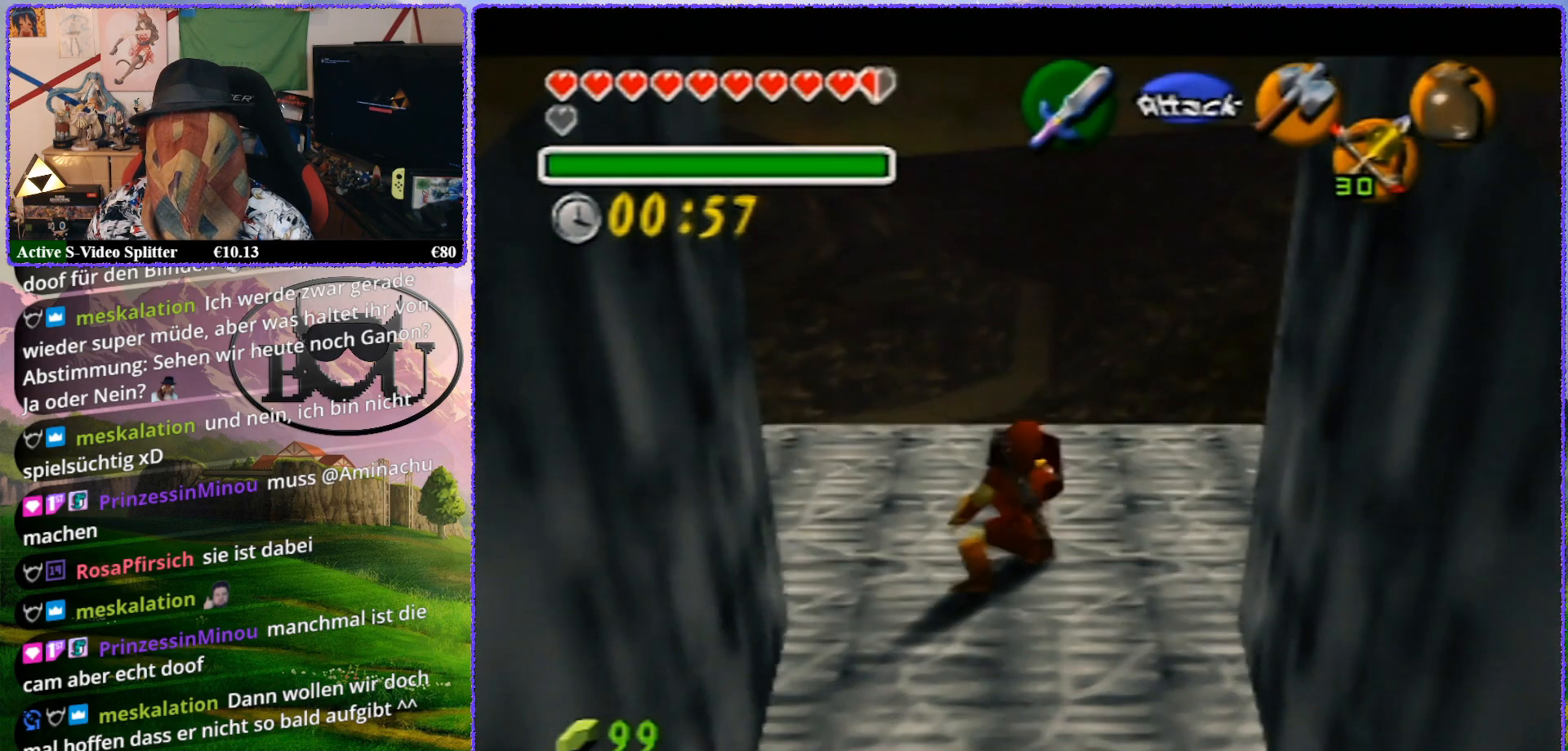
{"buttons": [], "left_stick": "right", "events": [[167, "left_stick", "right"], [400, "R1", "up"]]}
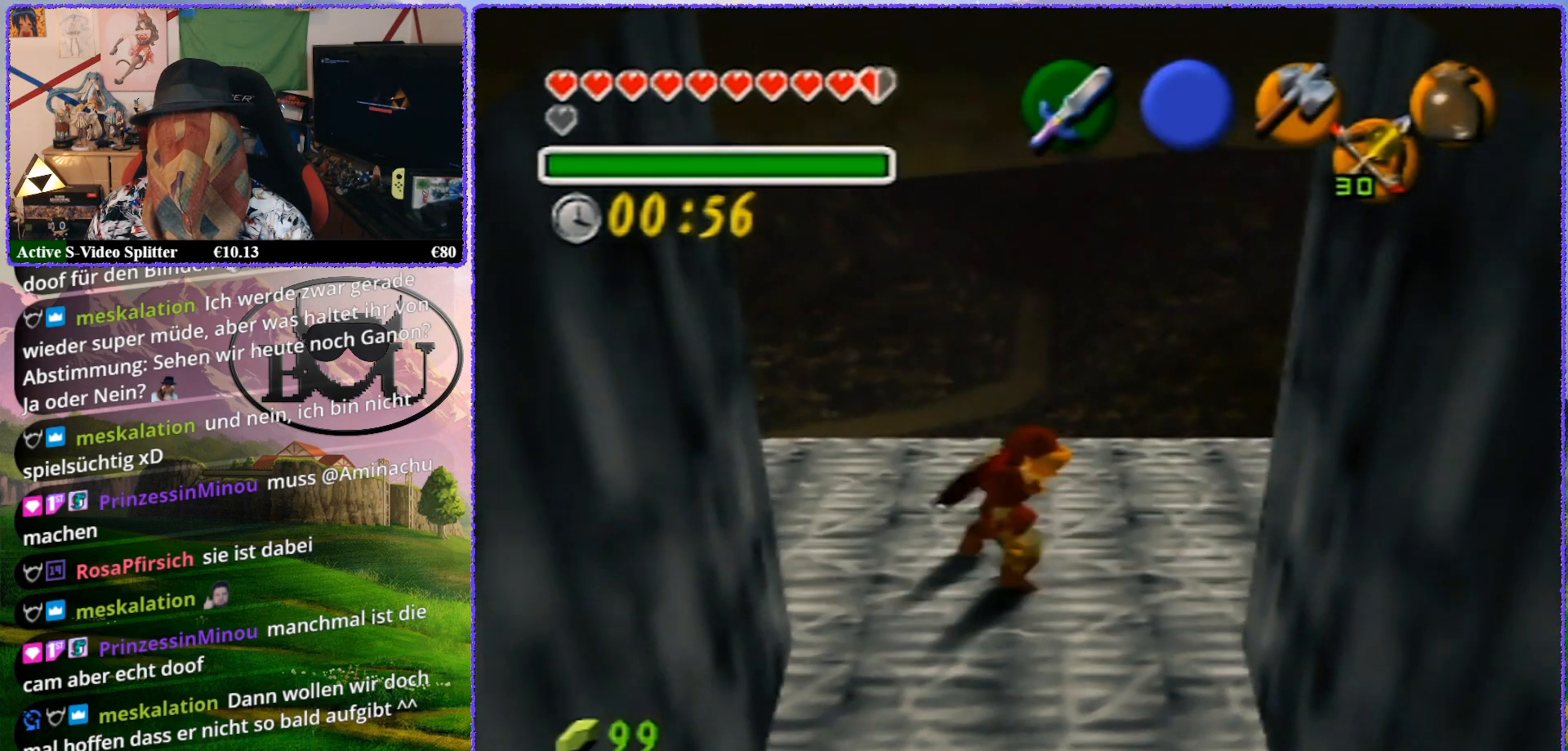
{"buttons": ["Z"], "left_stick": "center", "events": [[17, "R1", "down"], [217, "Z", "down"], [250, "R1", "up"], [250, "left_stick", "center"]]}
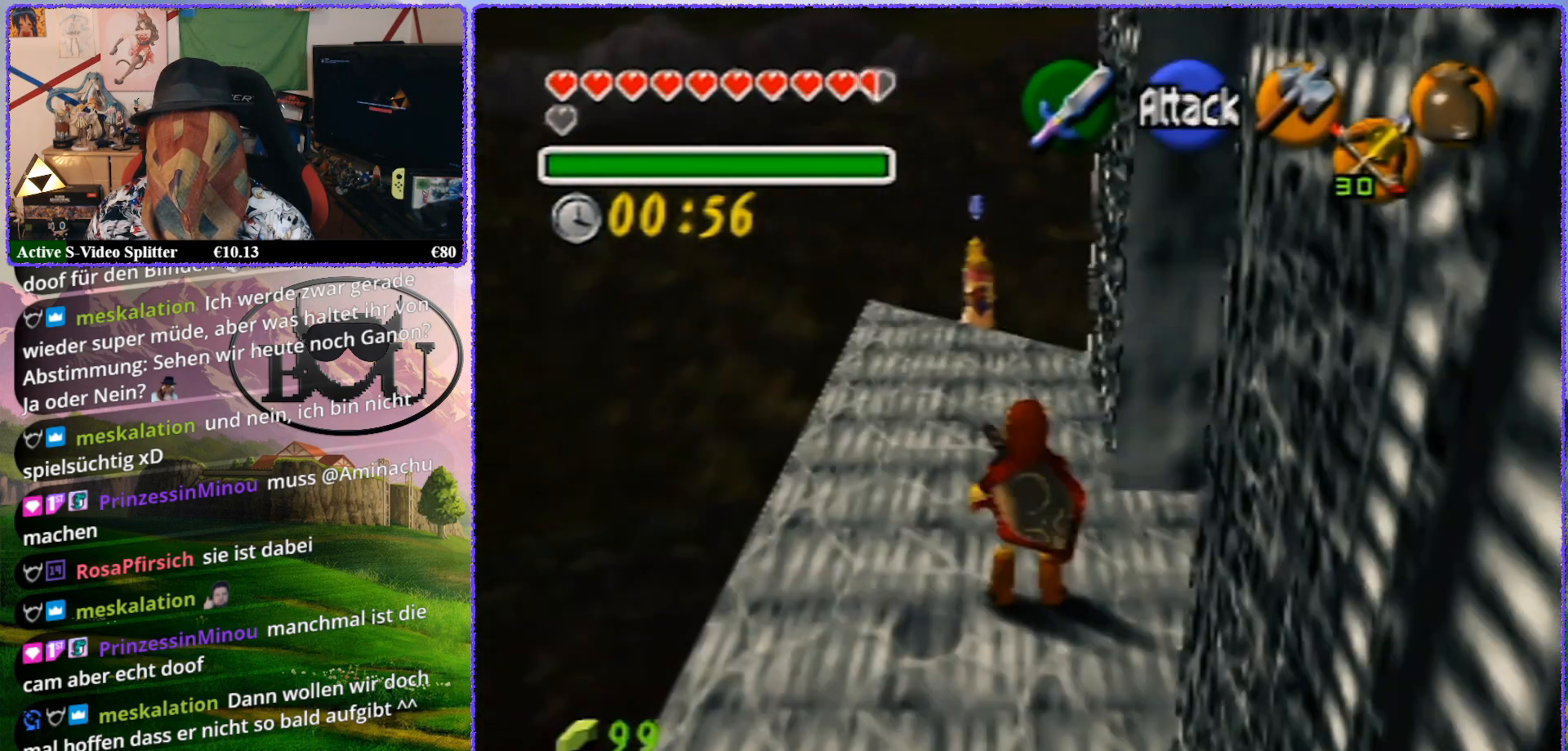
{"buttons": ["Z"], "left_stick": "center", "events": [[83, "Z", "up"], [200, "Z", "down"]]}
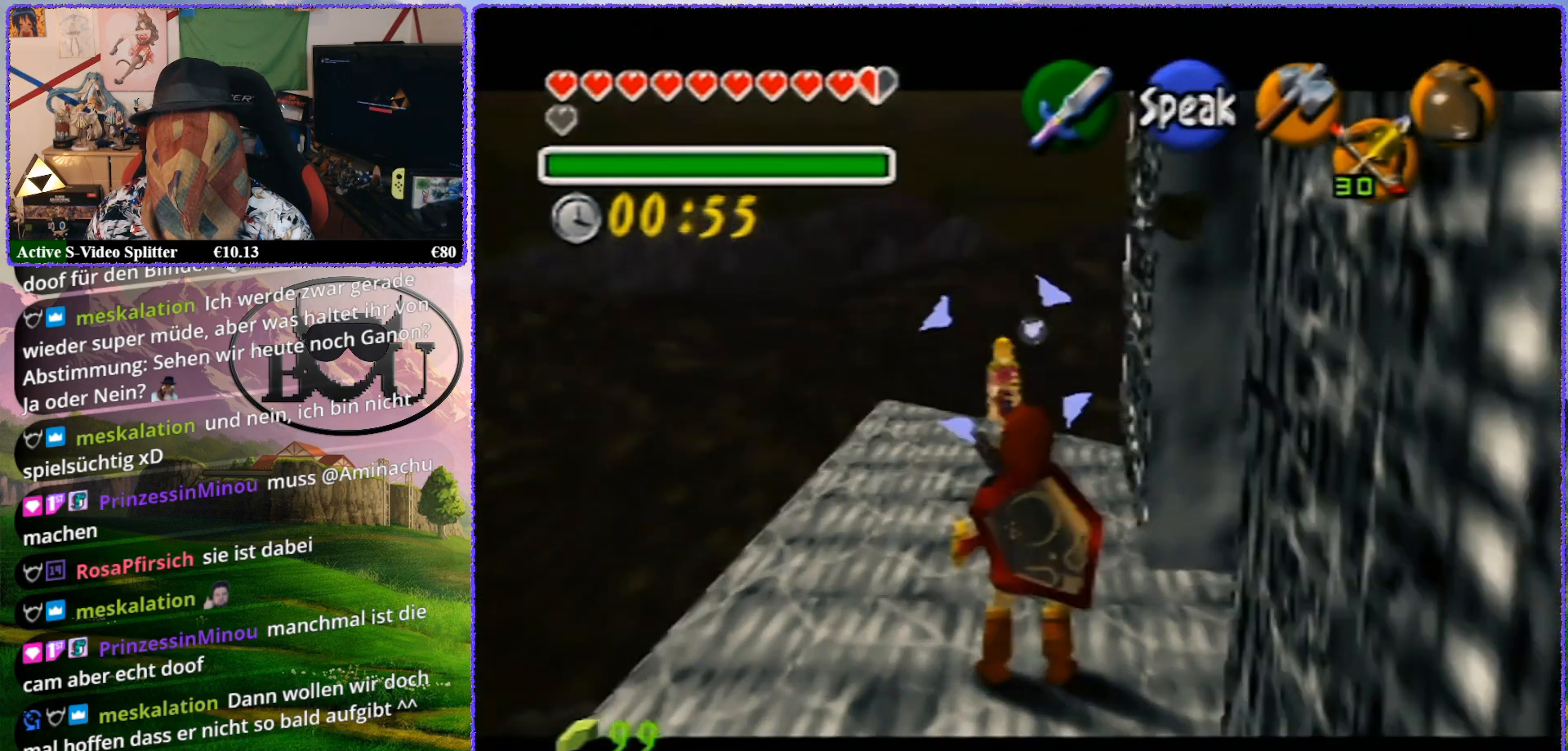
{"buttons": ["Z"], "left_stick": "up", "events": [[217, "left_stick", "up"]]}
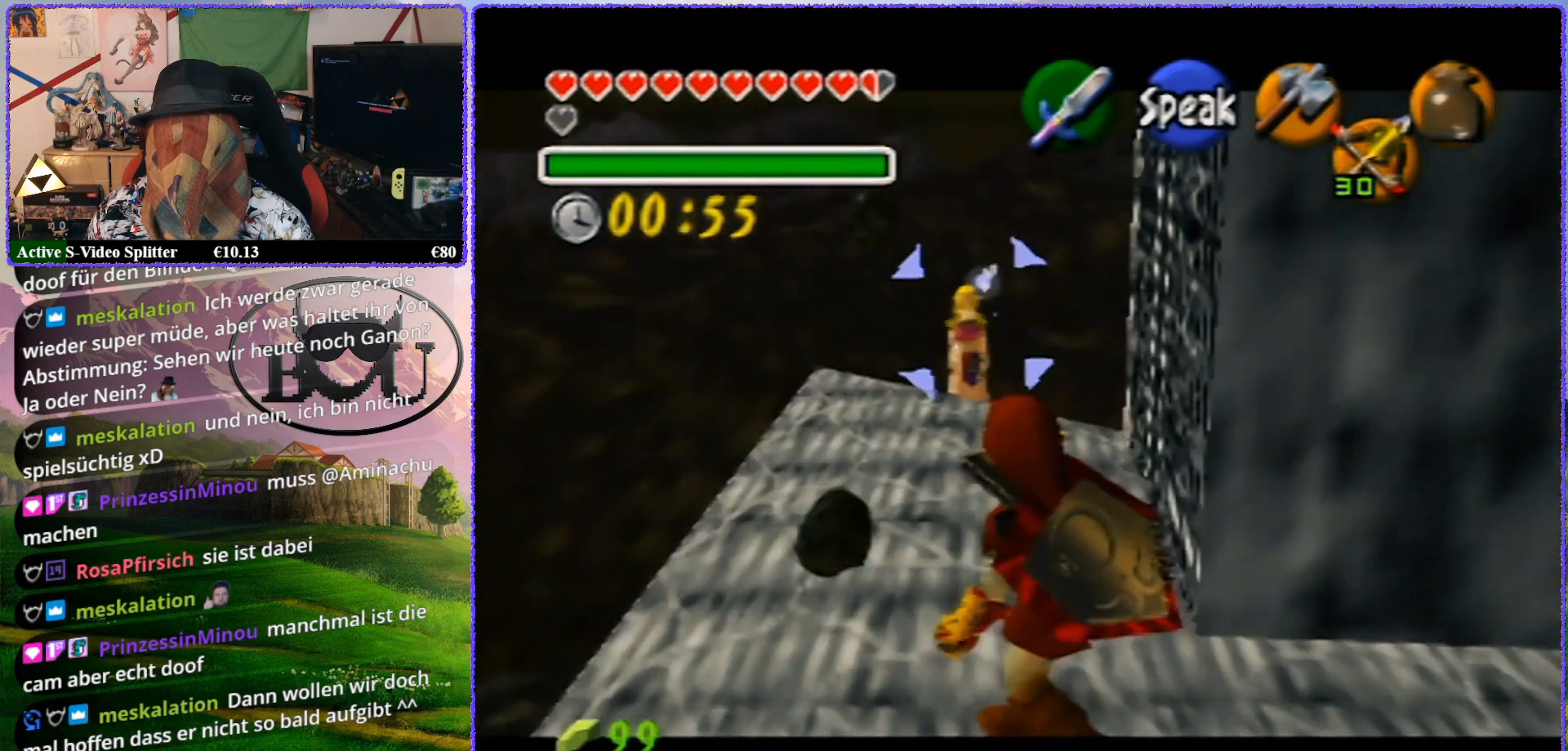
{"buttons": ["Z"], "left_stick": "center", "events": [[283, "left_stick", "center"]]}
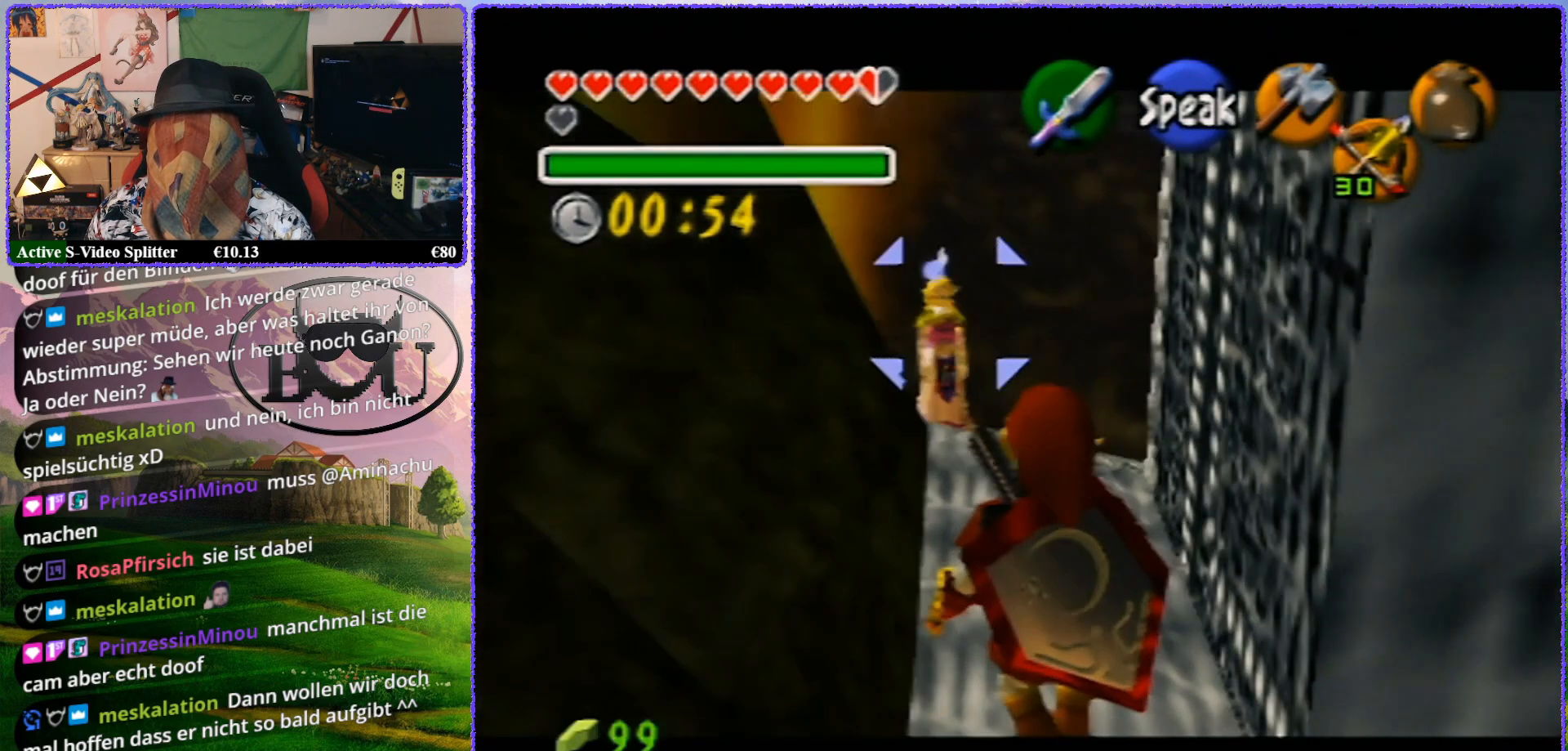
{"buttons": ["R1", "Z"], "left_stick": "up-right", "events": [[83, "R1", "down"], [333, "left_stick", "up-right"]]}
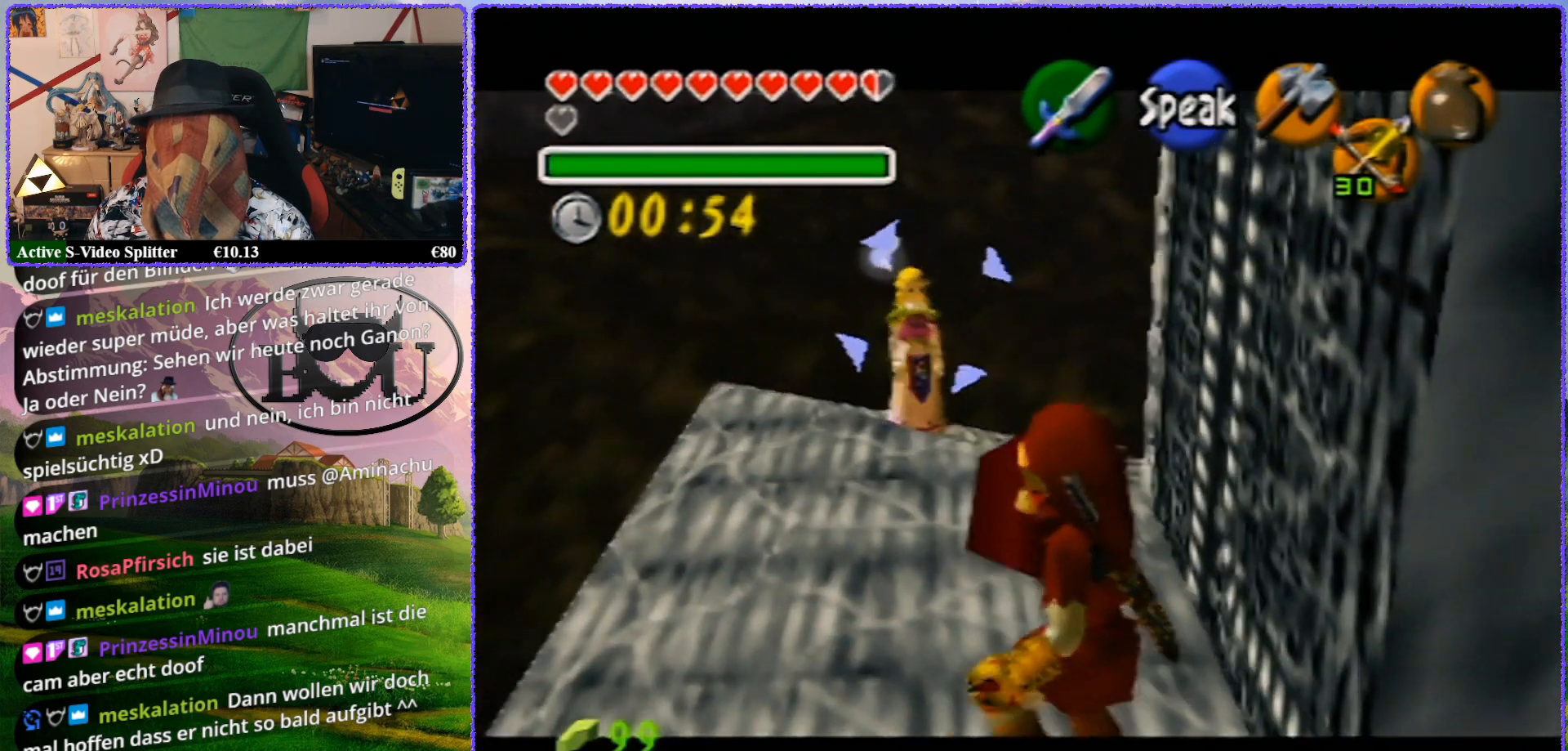
{"buttons": ["R1", "Z"], "left_stick": "center", "events": [[300, "left_stick", "center"]]}
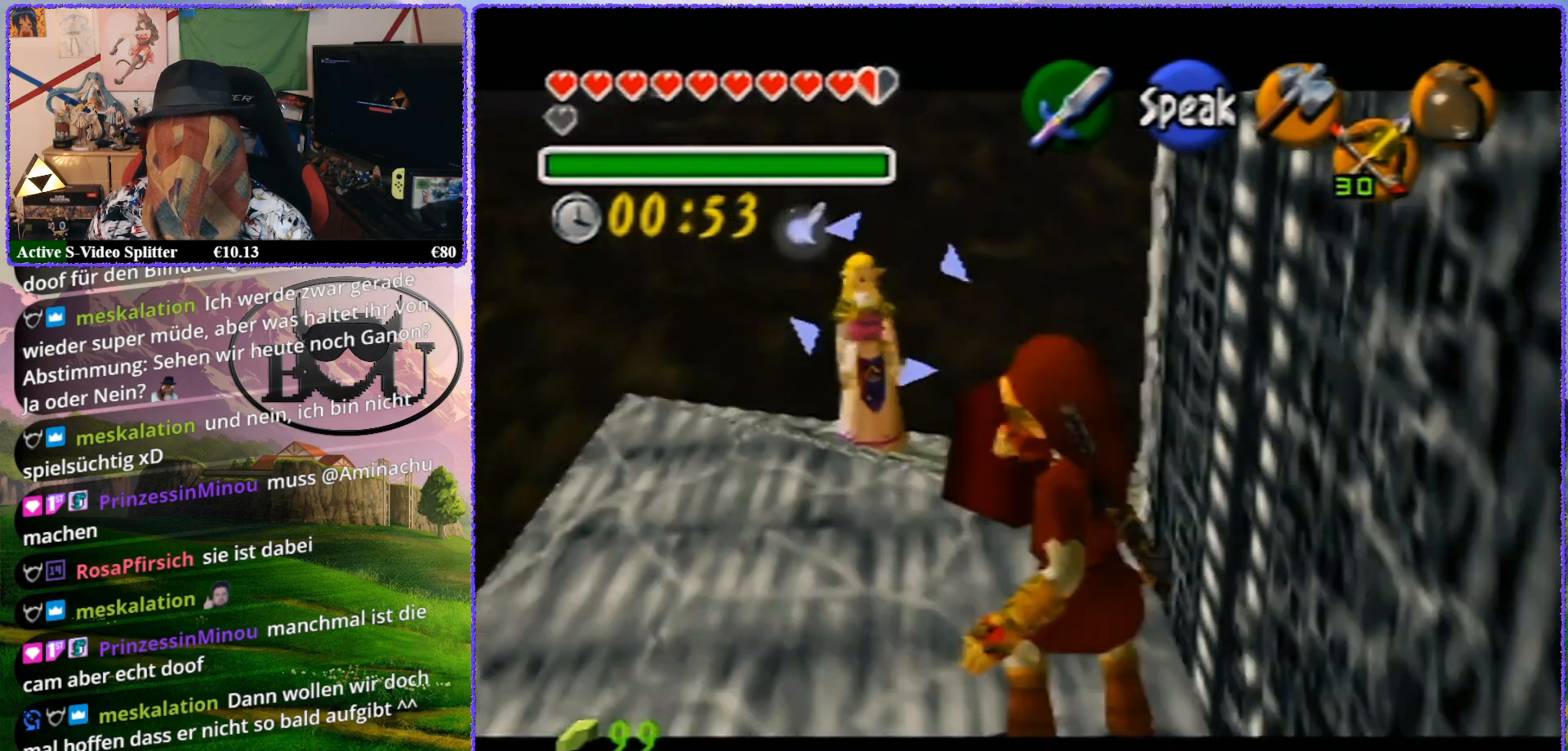
{"buttons": ["R1", "Z"], "left_stick": "up", "events": [[183, "left_stick", "up"]]}
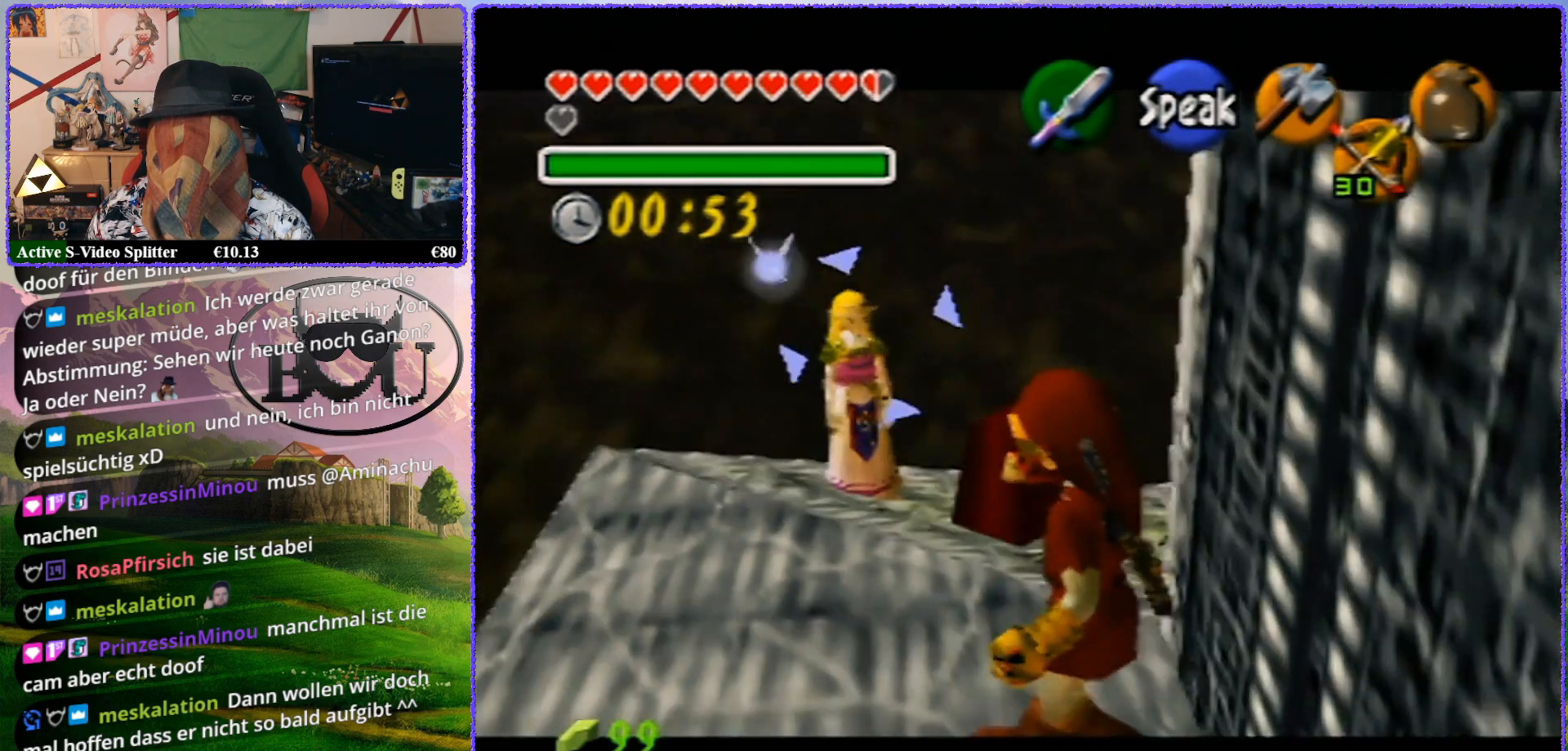
{"buttons": ["R1", "Z"], "left_stick": "center", "events": [[350, "left_stick", "center"]]}
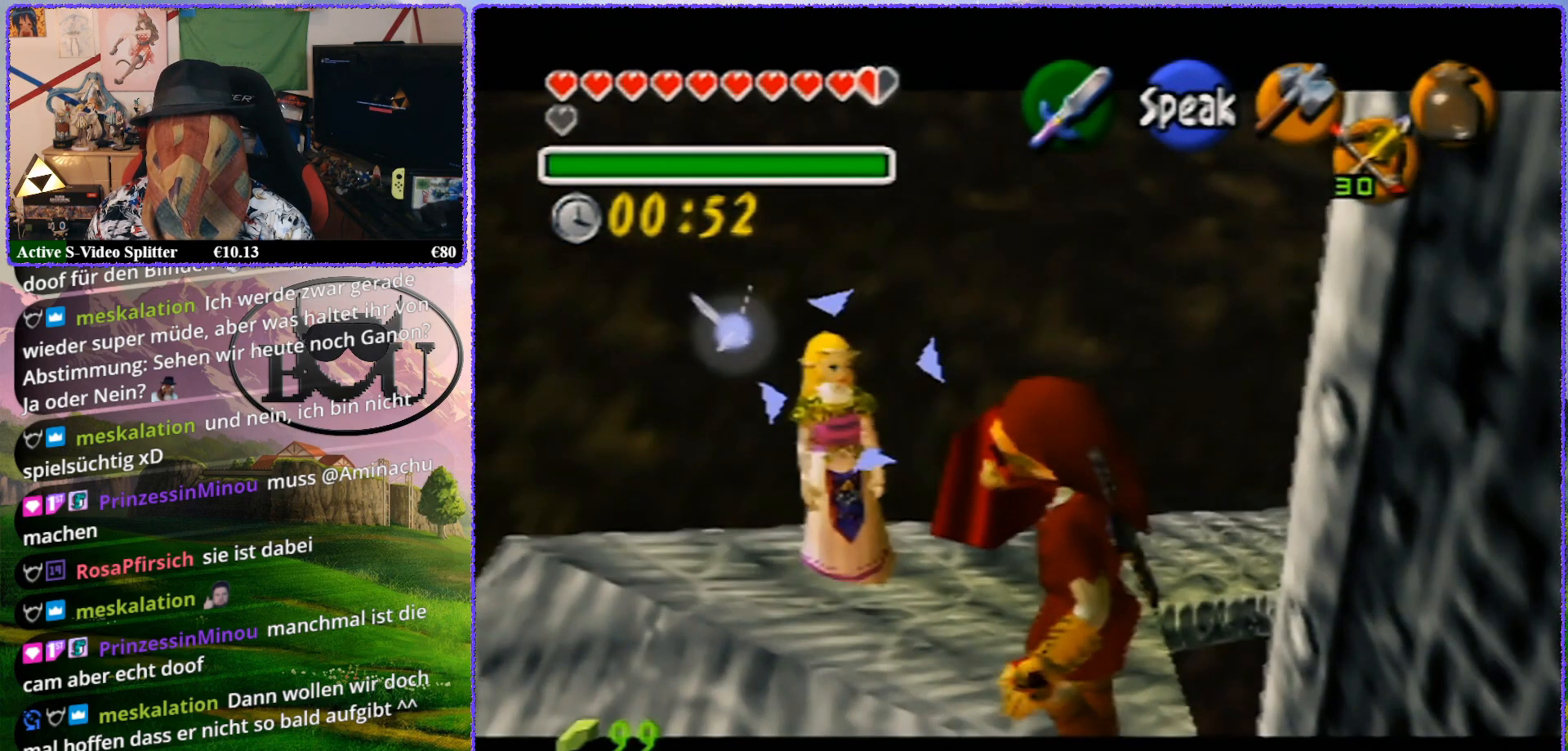
{"buttons": ["R1", "Z"], "left_stick": "up", "events": [[200, "left_stick", "up"]]}
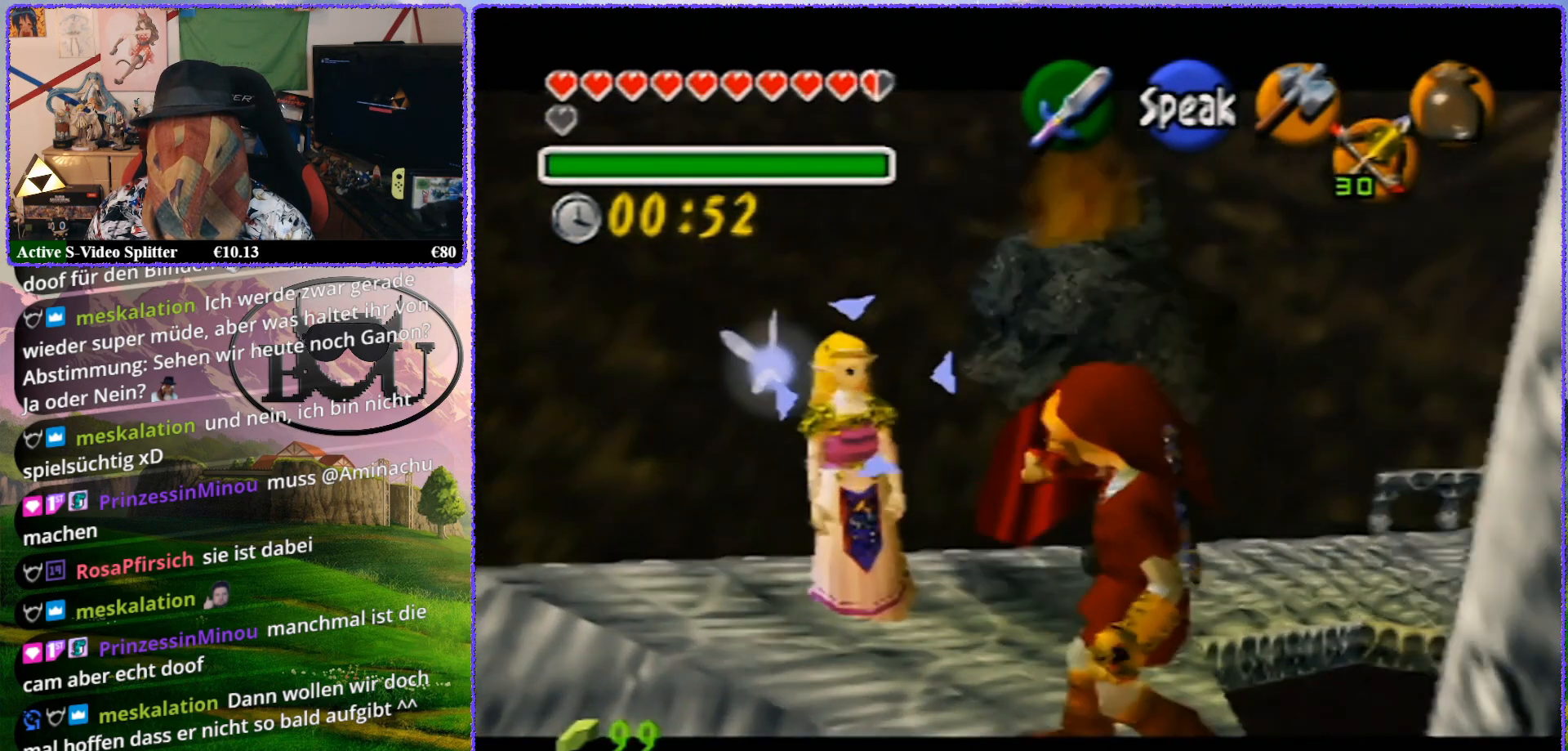
{"buttons": ["R1", "Z"], "left_stick": "center", "events": [[217, "left_stick", "center"]]}
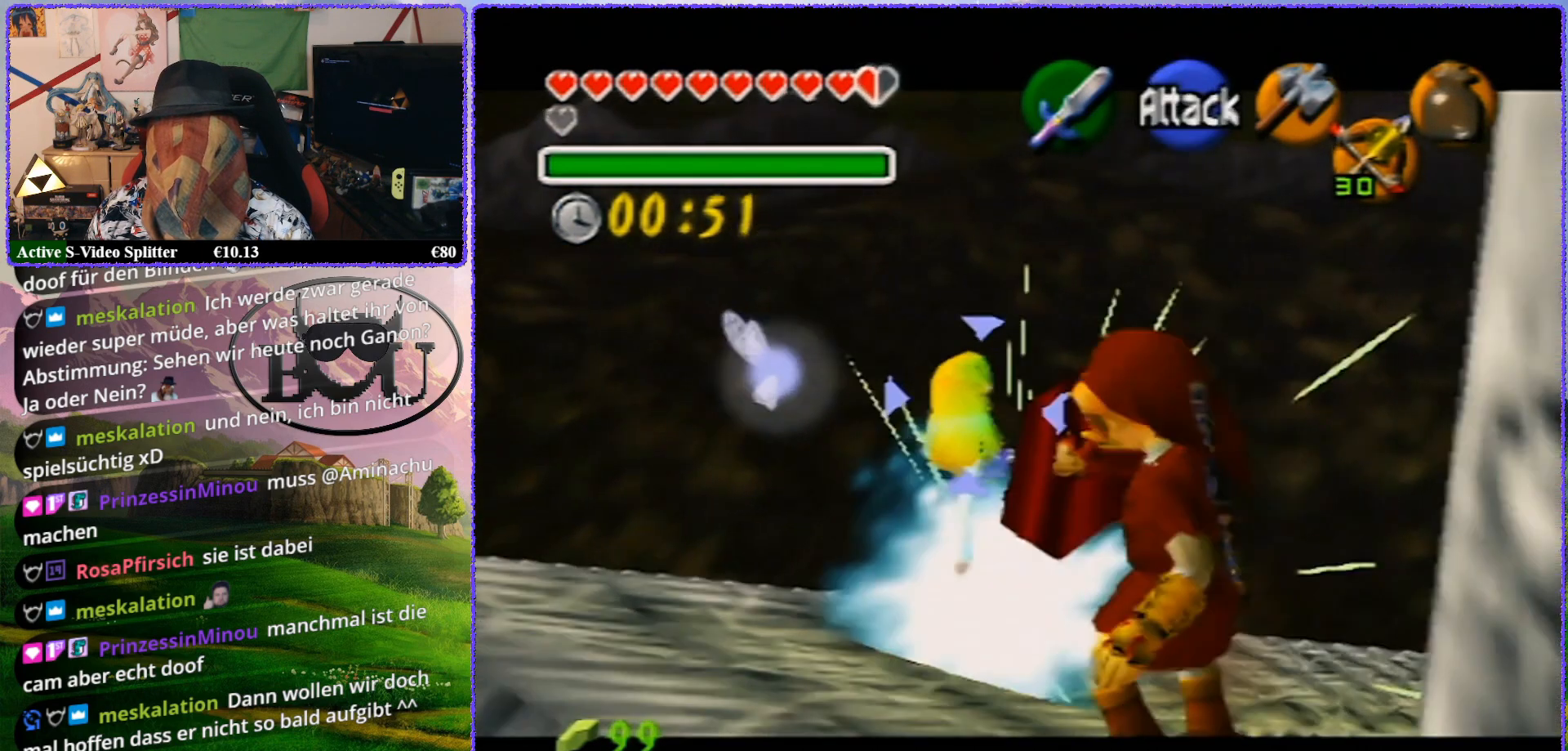
{"buttons": ["R1", "Z"], "left_stick": "up", "events": [[267, "left_stick", "up"]]}
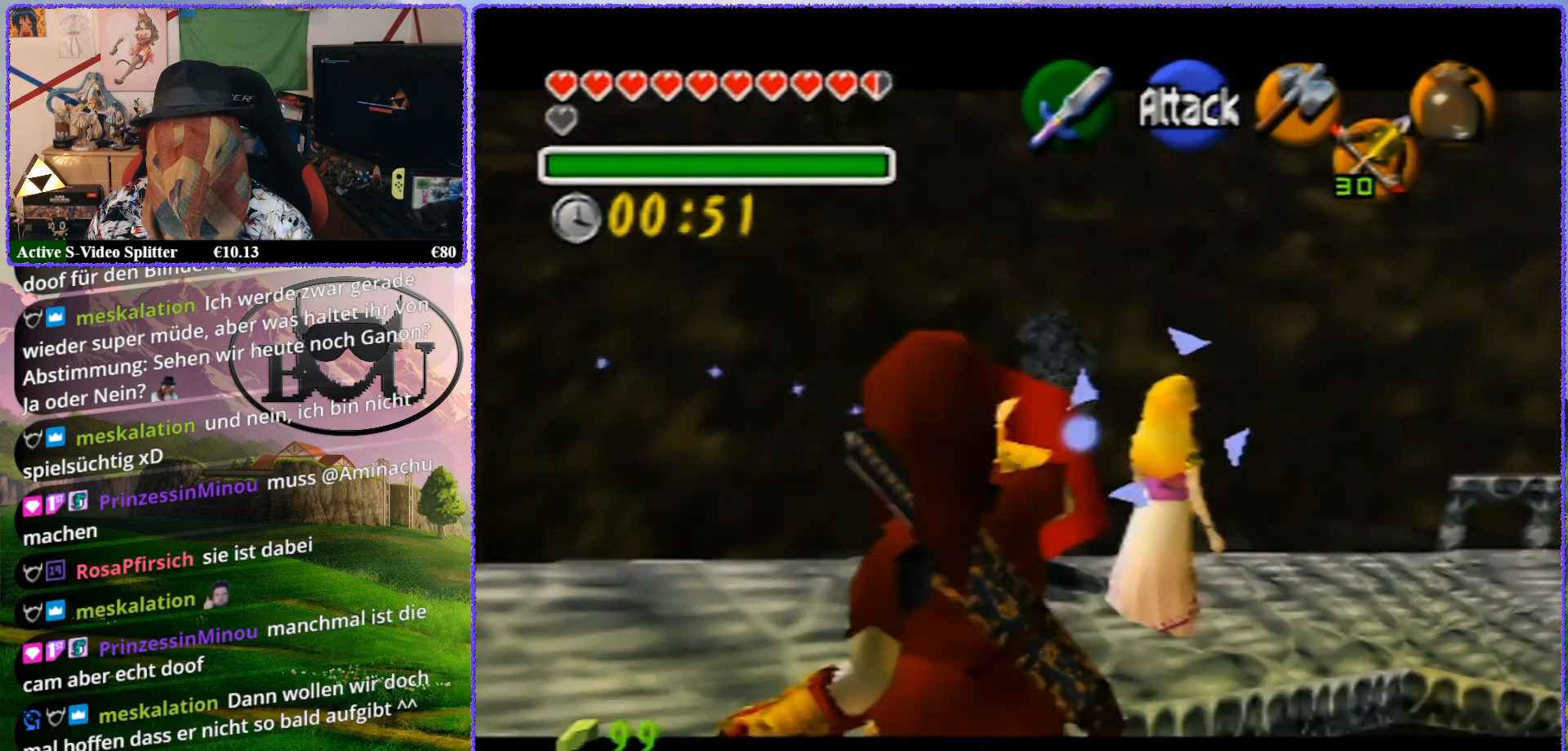
{"buttons": ["R1", "Z"], "left_stick": "center", "events": [[333, "left_stick", "center"]]}
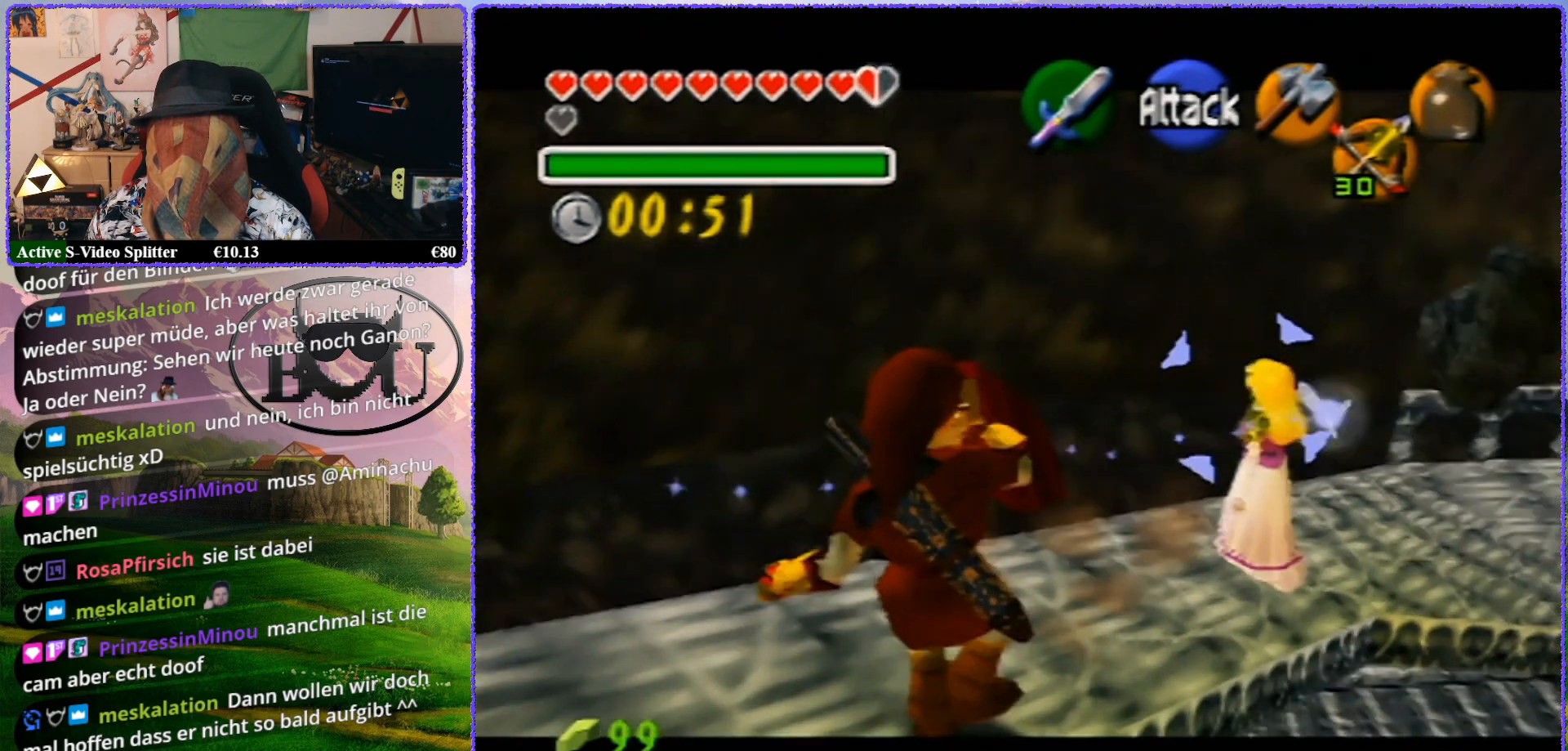
{"buttons": ["R1", "Z"], "left_stick": "up-right", "events": [[367, "left_stick", "up"], [467, "left_stick", "up-right"]]}
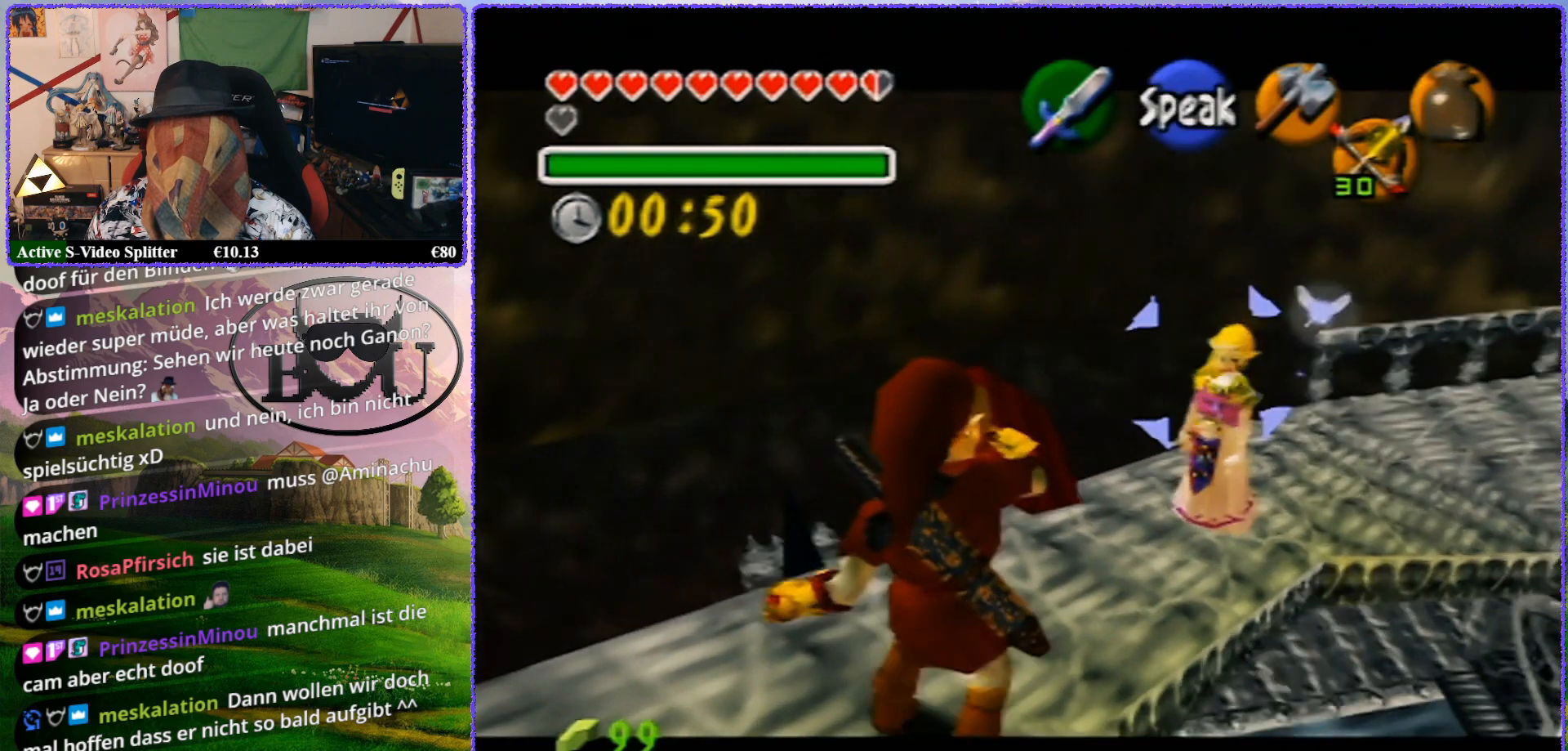
{"buttons": ["R1", "Z"], "left_stick": "center", "events": [[417, "left_stick", "center"]]}
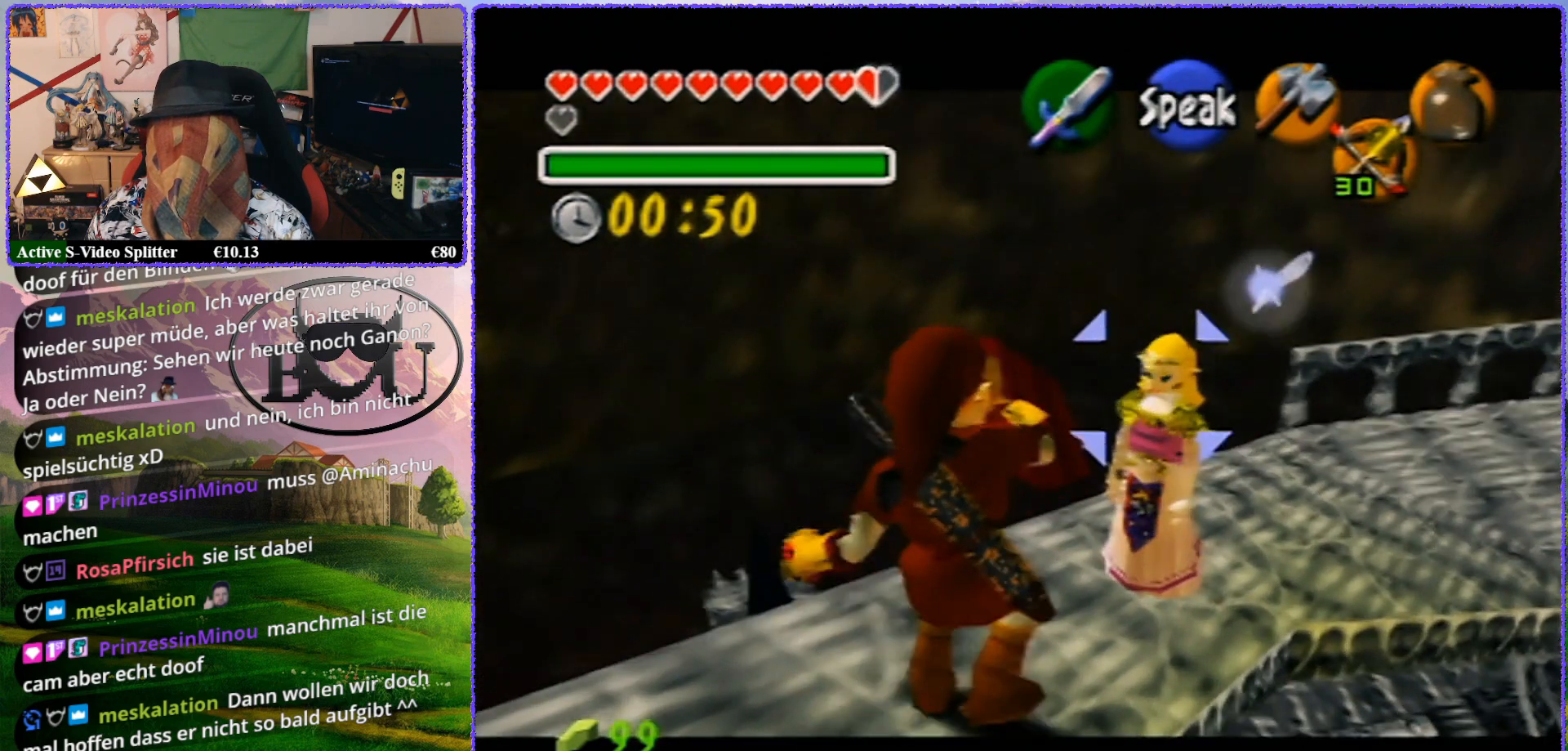
{"buttons": ["R1", "Z"], "left_stick": "up-right", "events": [[283, "left_stick", "up"], [350, "left_stick", "up-right"]]}
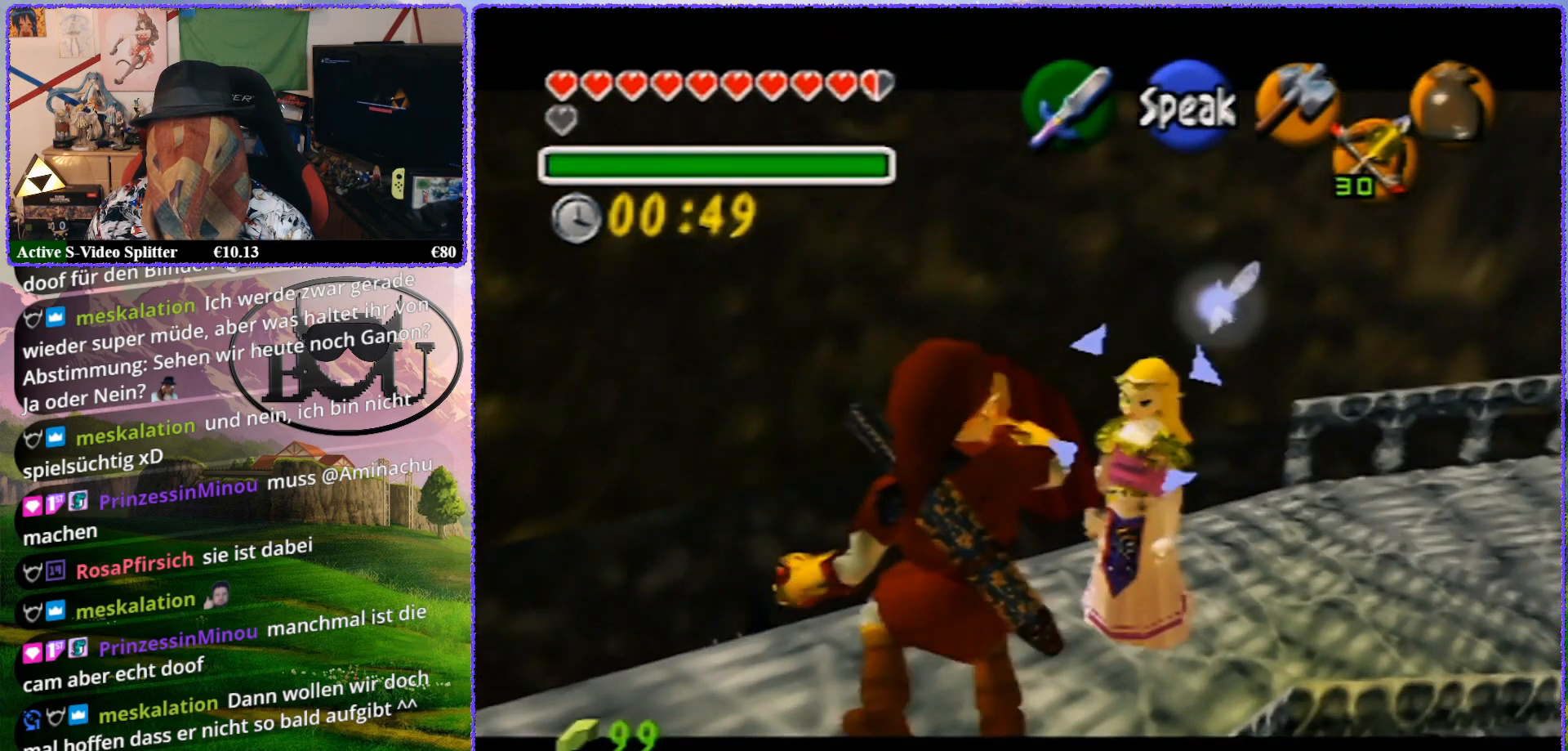
{"buttons": ["R1", "Z"], "left_stick": "center", "events": [[267, "left_stick", "center"]]}
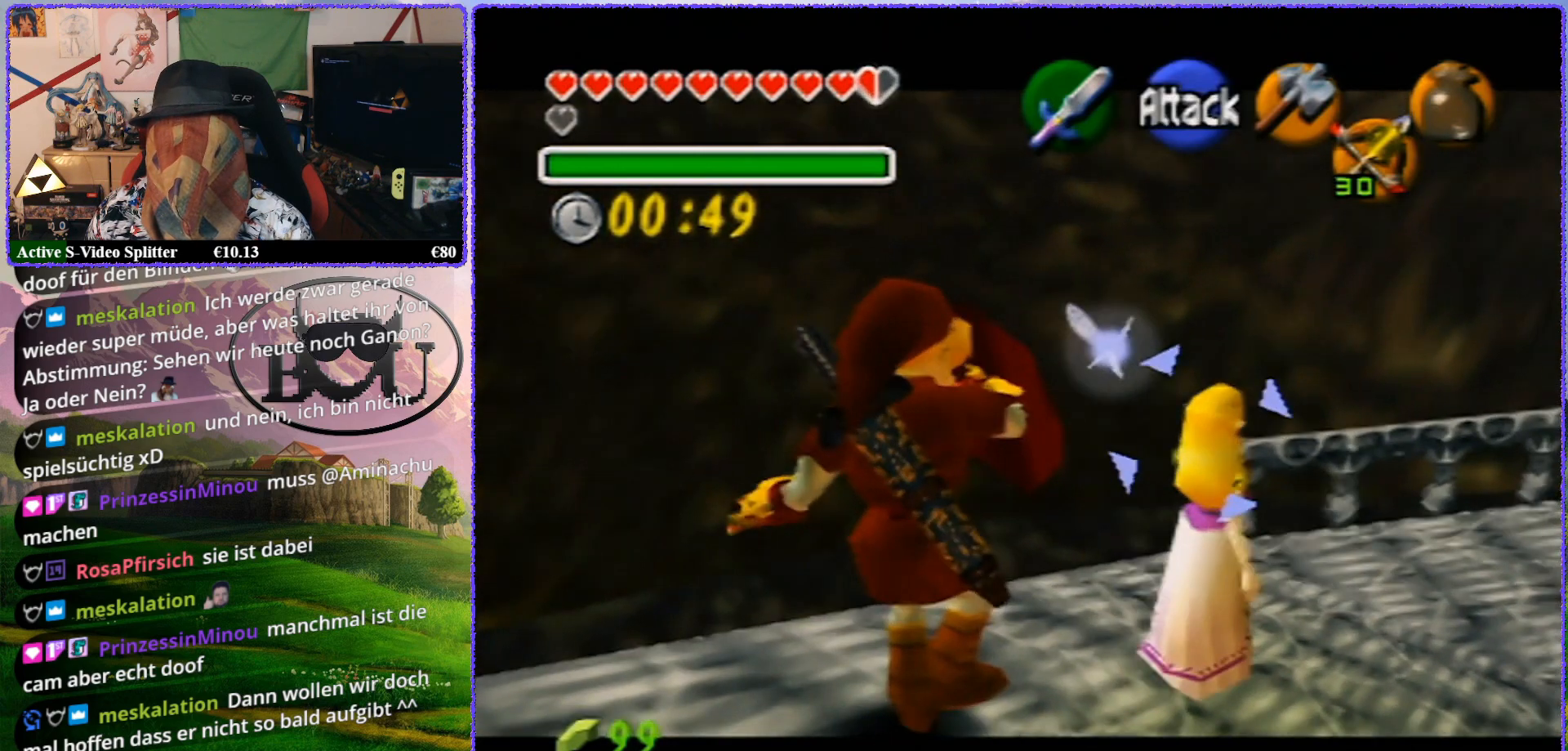
{"buttons": ["R1", "Z"], "left_stick": "up-right", "events": [[283, "left_stick", "up"], [350, "left_stick", "up-right"]]}
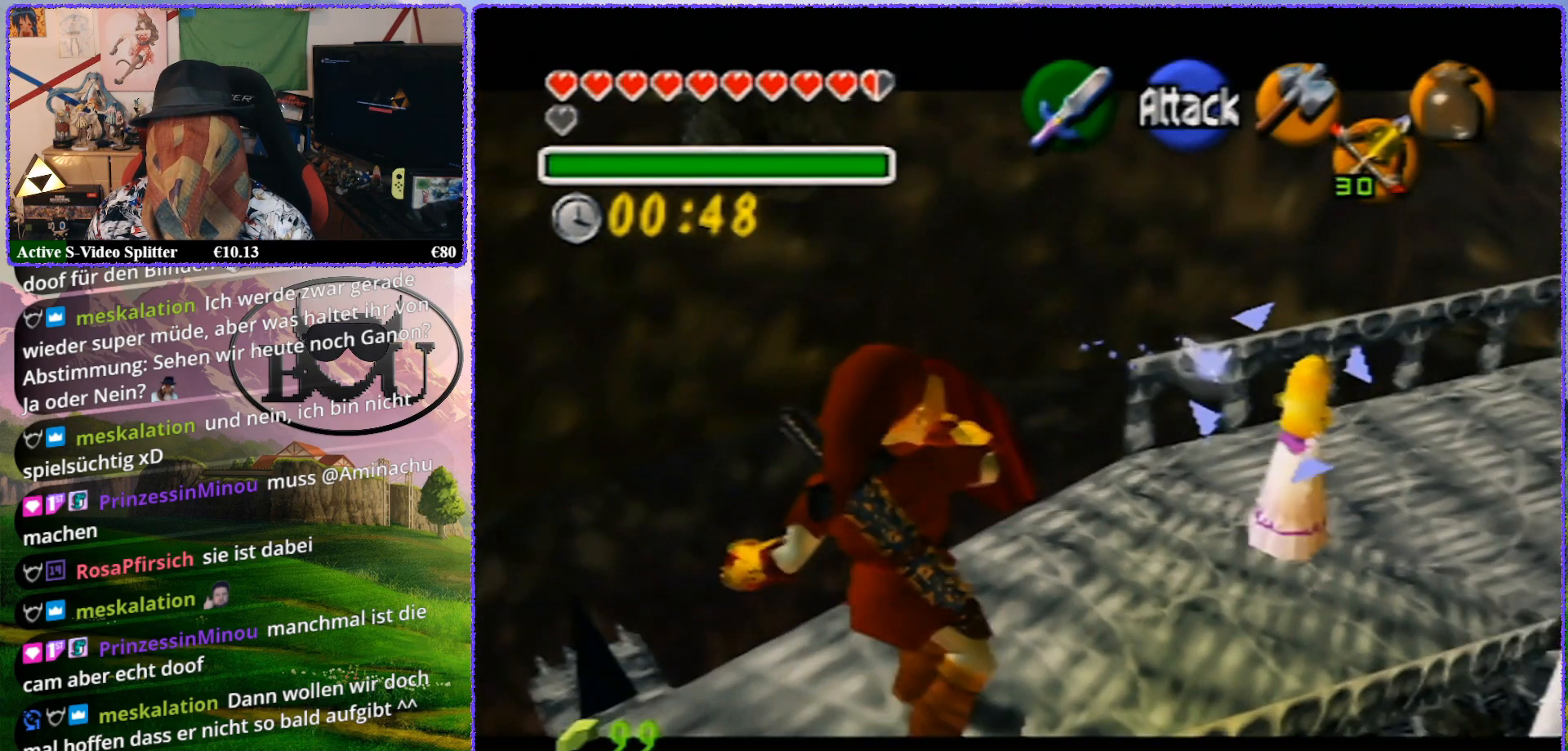
{"buttons": ["R1", "Z"], "left_stick": "center", "events": [[267, "left_stick", "center"]]}
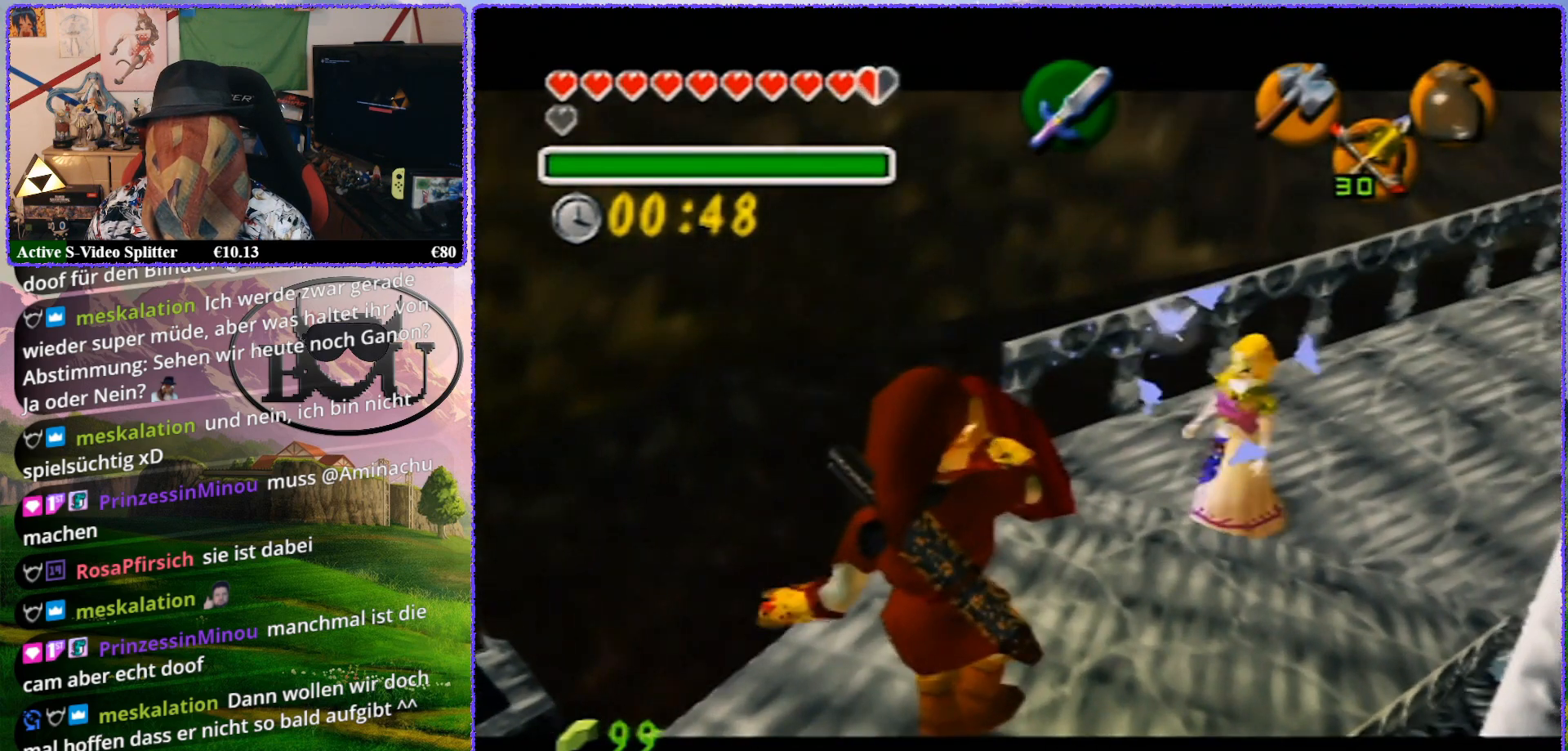
{"buttons": ["R1", "Z"], "left_stick": "up-right", "events": [[117, "left_stick", "up-right"]]}
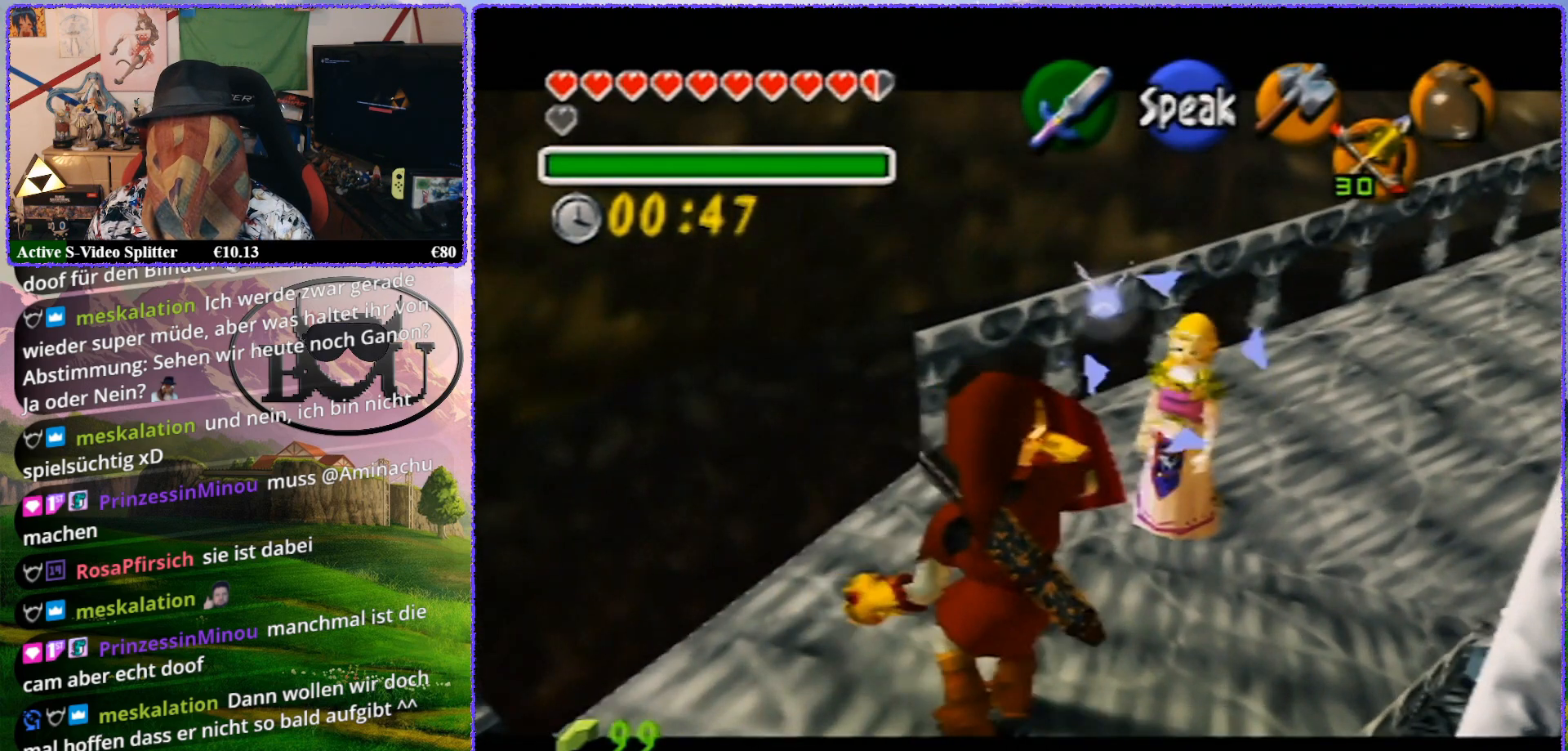
{"buttons": ["R1", "Z"], "left_stick": "center", "events": [[133, "left_stick", "center"]]}
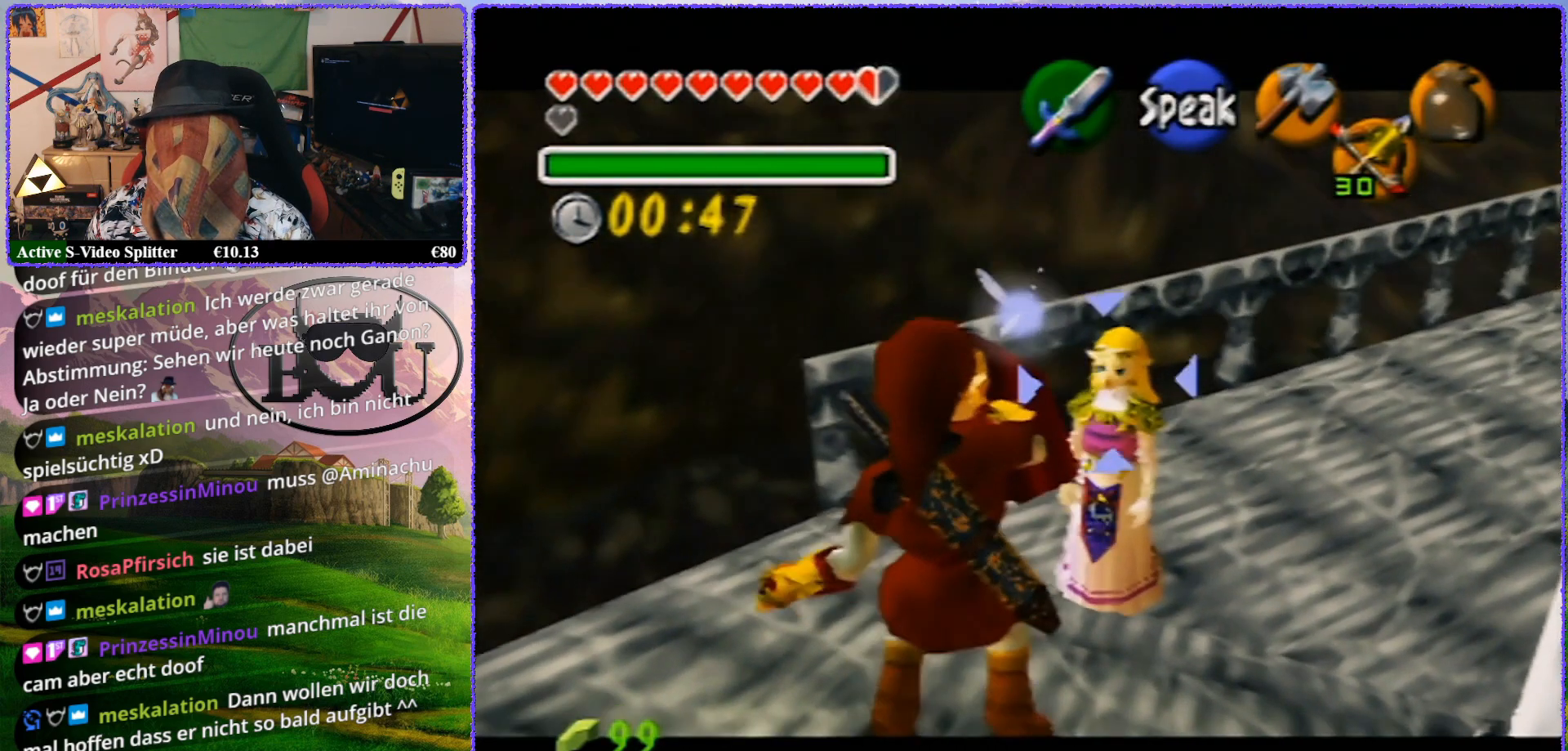
{"buttons": ["R1", "Z"], "left_stick": "up-right", "events": [[67, "left_stick", "up-right"]]}